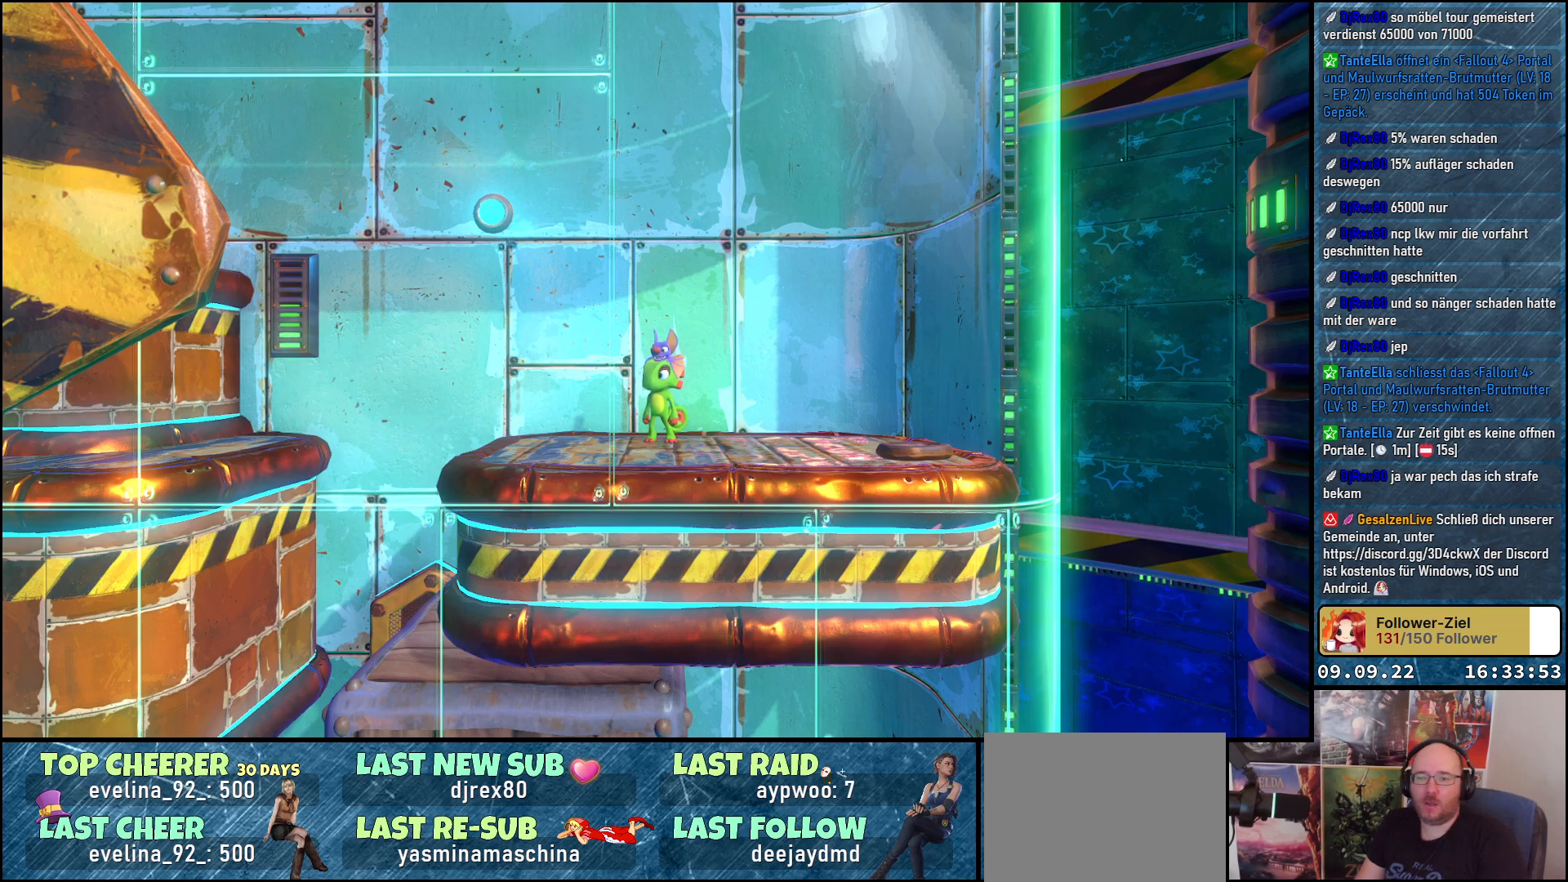
Gameplay with a controller (Xbox layout); each line is a JSON object with the inputs held at the frame after it. "events" lists button and stick changes between this image and that frame as [ms after this image, input, new state], when the widget could be followed in between. Not read: R3.
{"buttons": ["A"], "left_stick": "left", "right_stick": "center", "events": [[50, "left_stick", "left"], [400, "A", "down"]]}
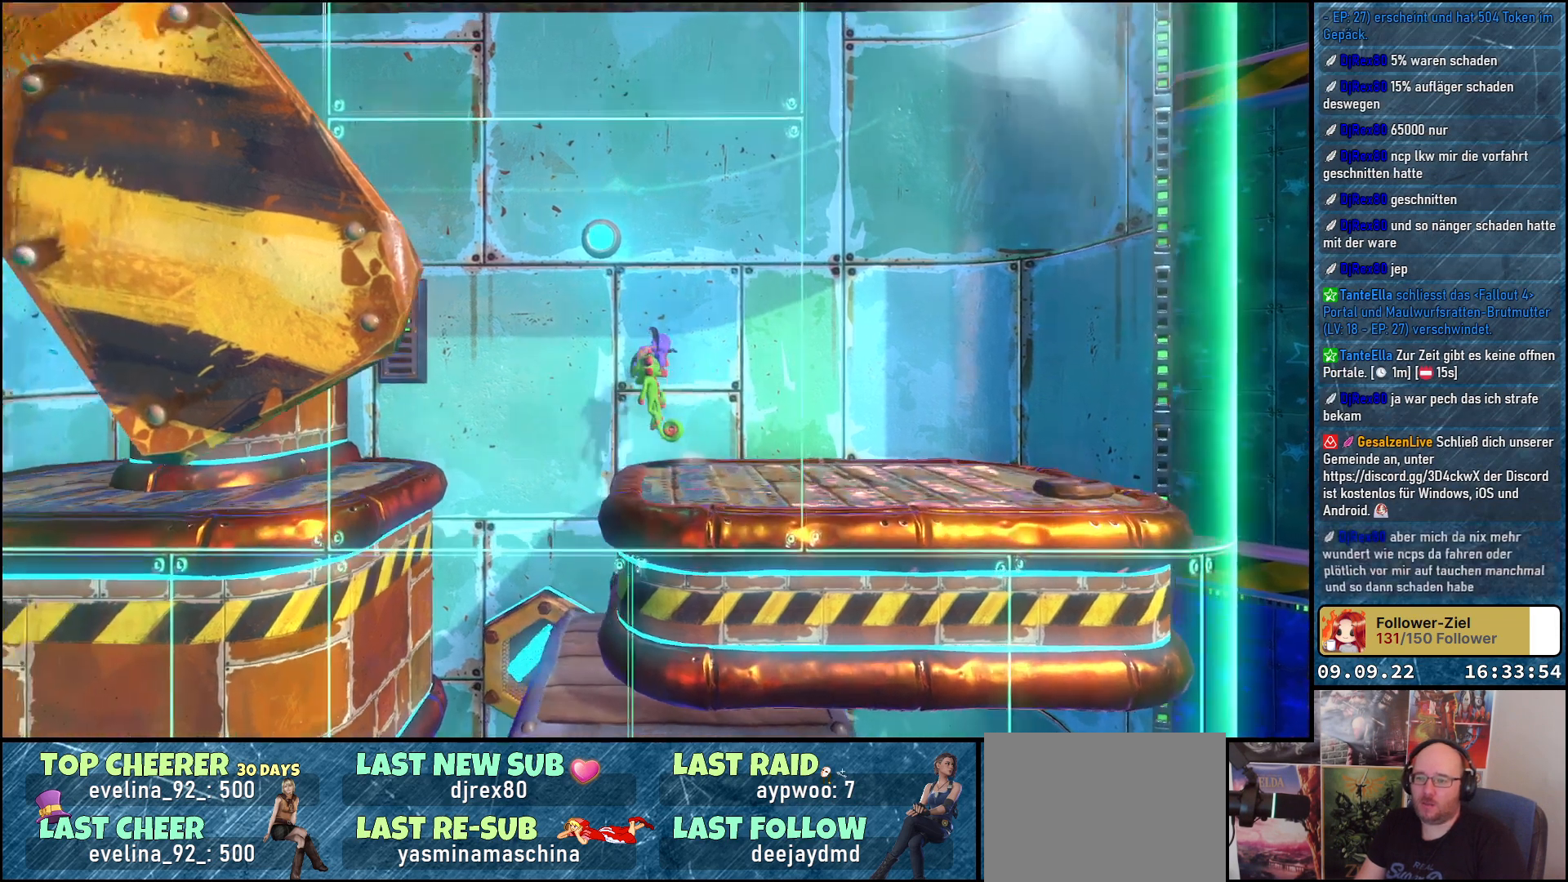
{"buttons": ["A"], "left_stick": "left", "right_stick": "center", "events": [[83, "A", "up"], [233, "A", "down"]]}
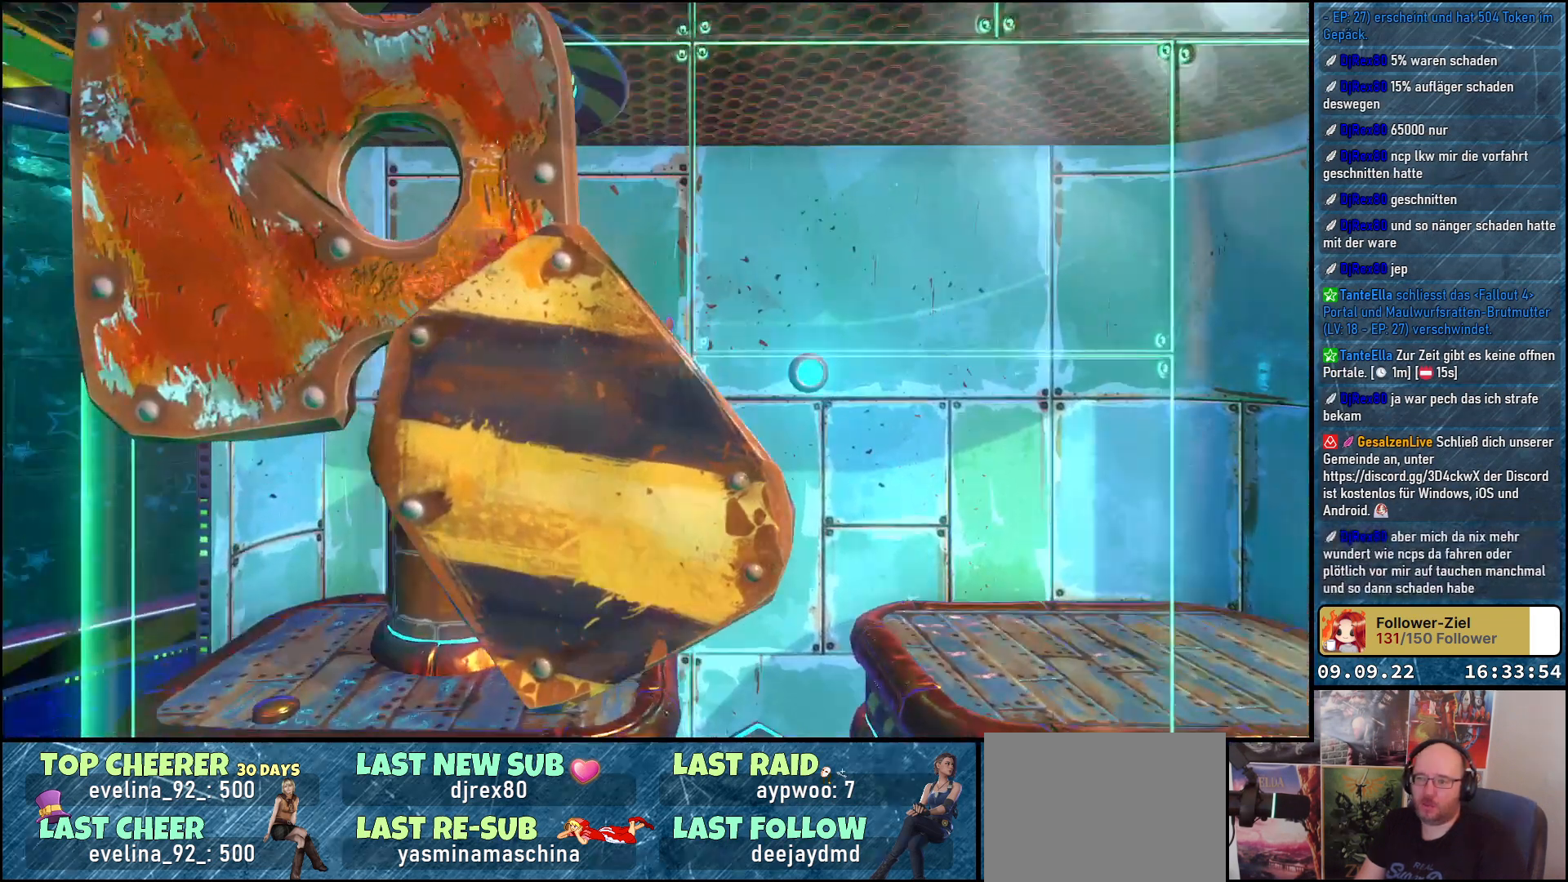
{"buttons": [], "left_stick": "center", "right_stick": "right", "events": [[100, "A", "up"], [333, "left_stick", "center"], [383, "right_stick", "right"]]}
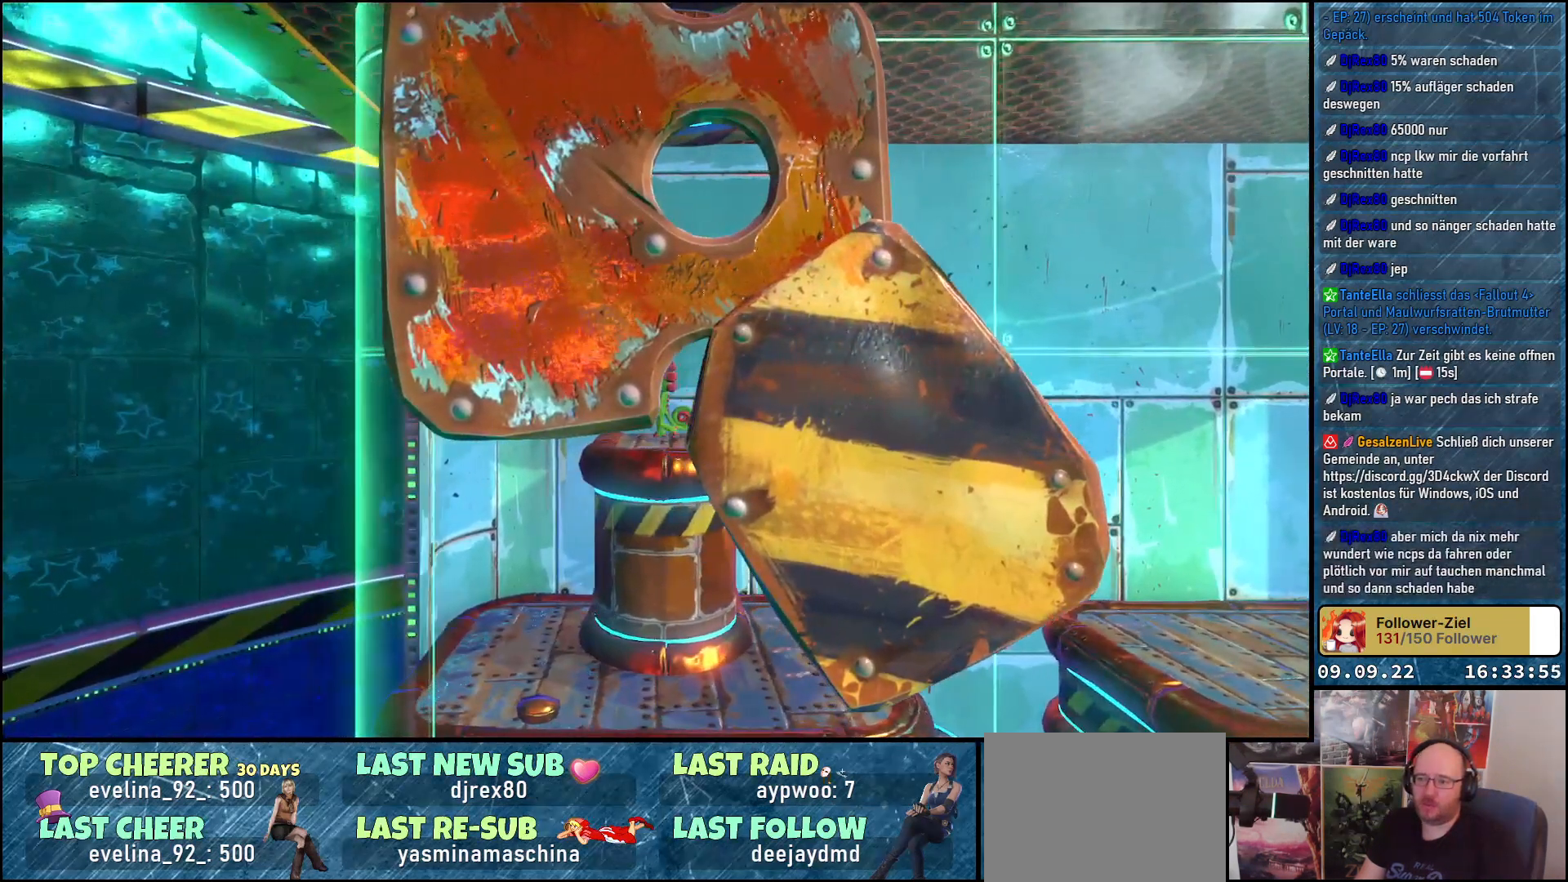
{"buttons": [], "left_stick": "center", "right_stick": "center", "events": [[267, "left_stick", "down-left"], [267, "right_stick", "center"], [450, "left_stick", "center"]]}
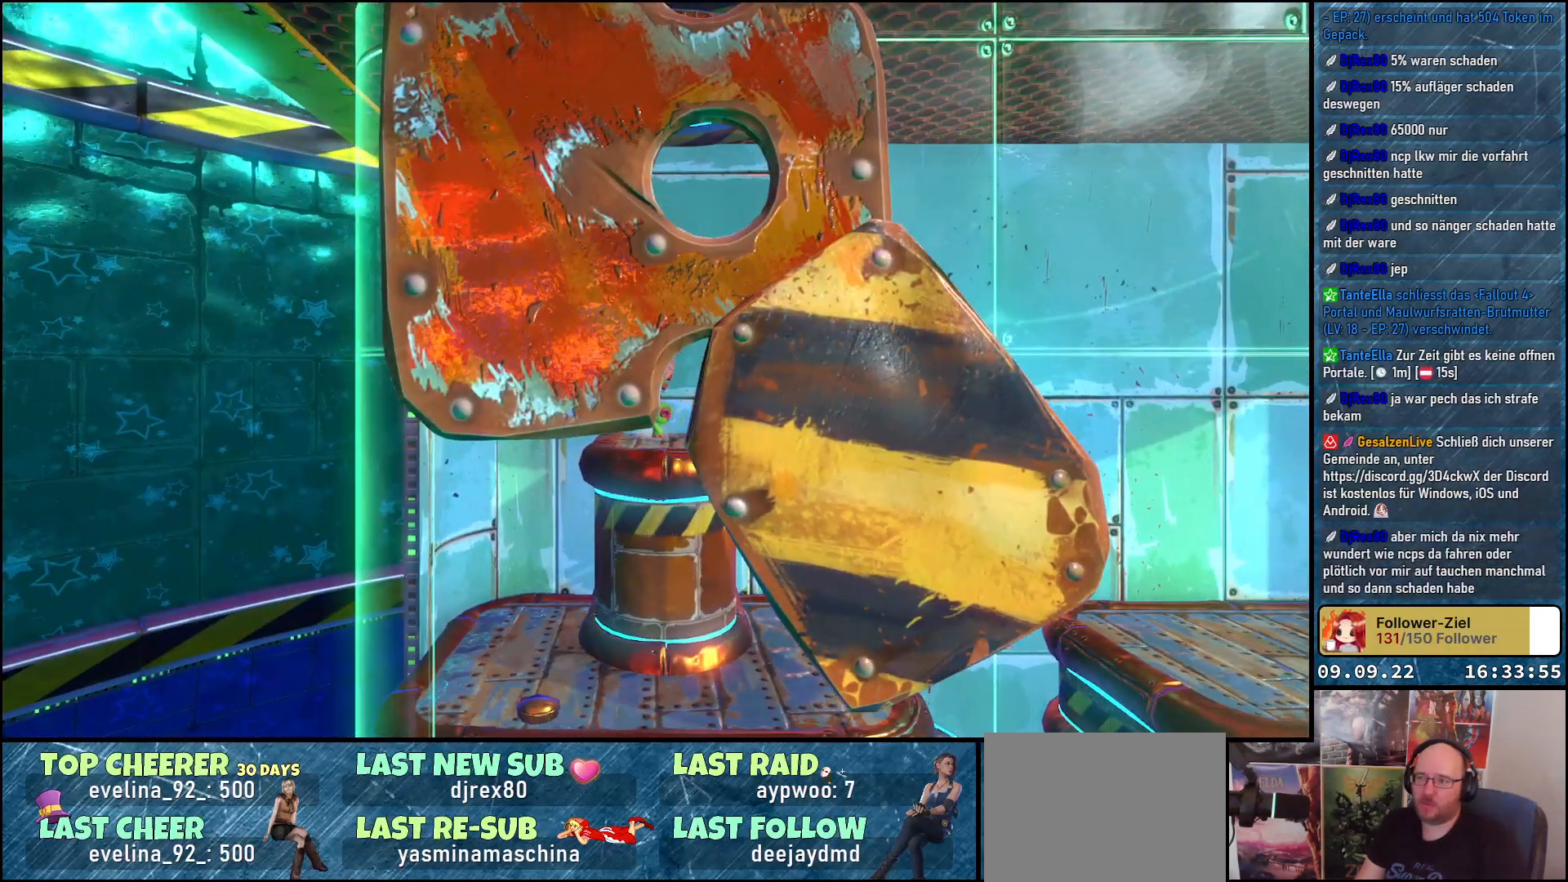
{"buttons": ["L2"], "left_stick": "center", "right_stick": "center", "events": [[350, "L2", "down"]]}
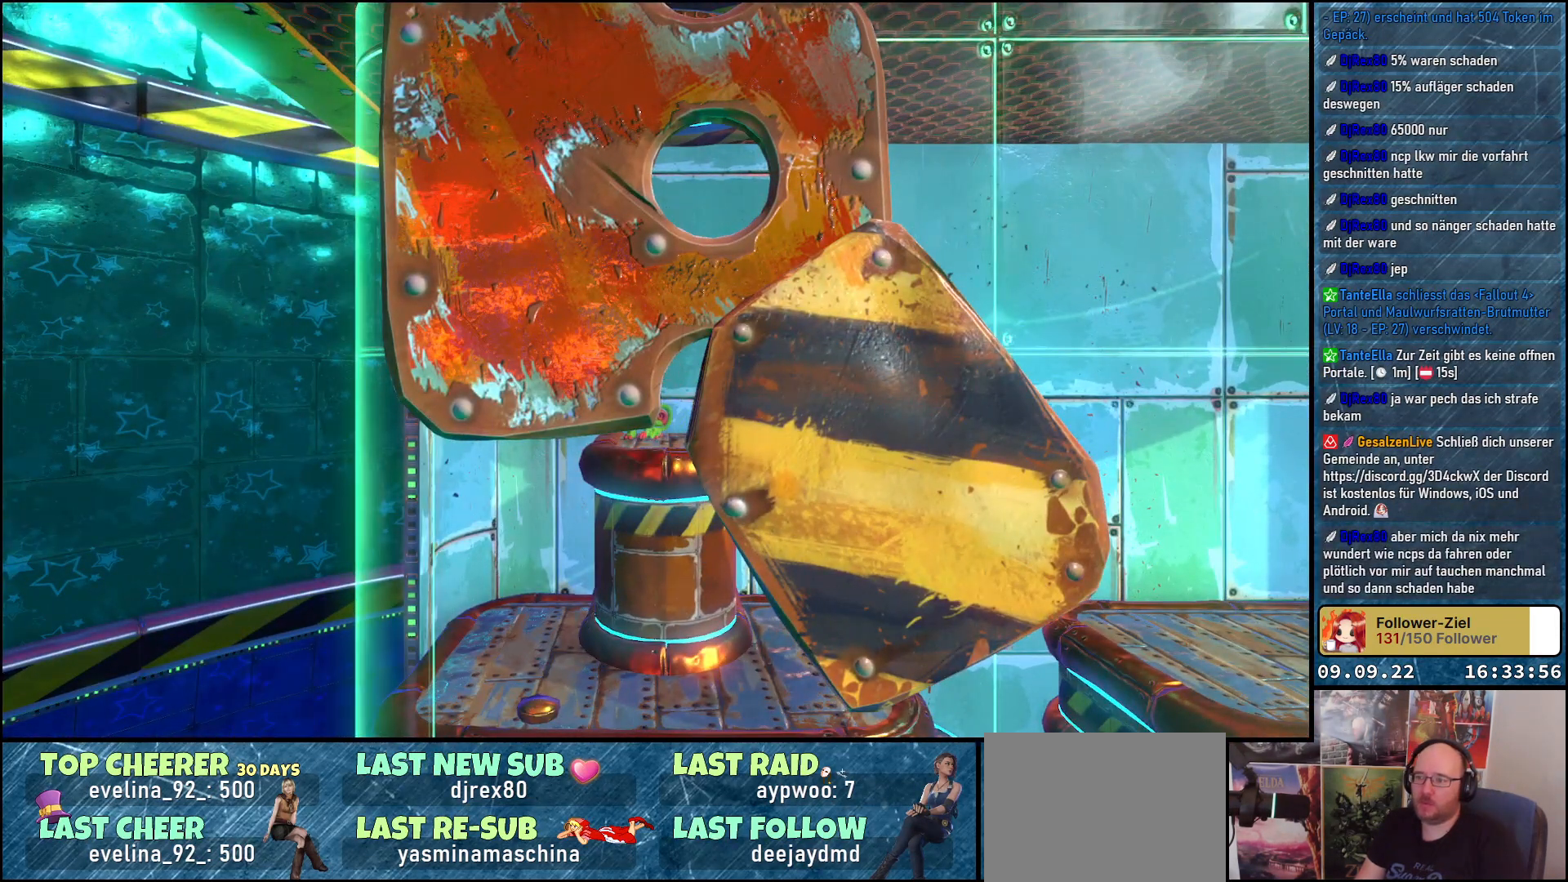
{"buttons": ["X", "L2"], "left_stick": "center", "right_stick": "center", "events": [[433, "X", "down"]]}
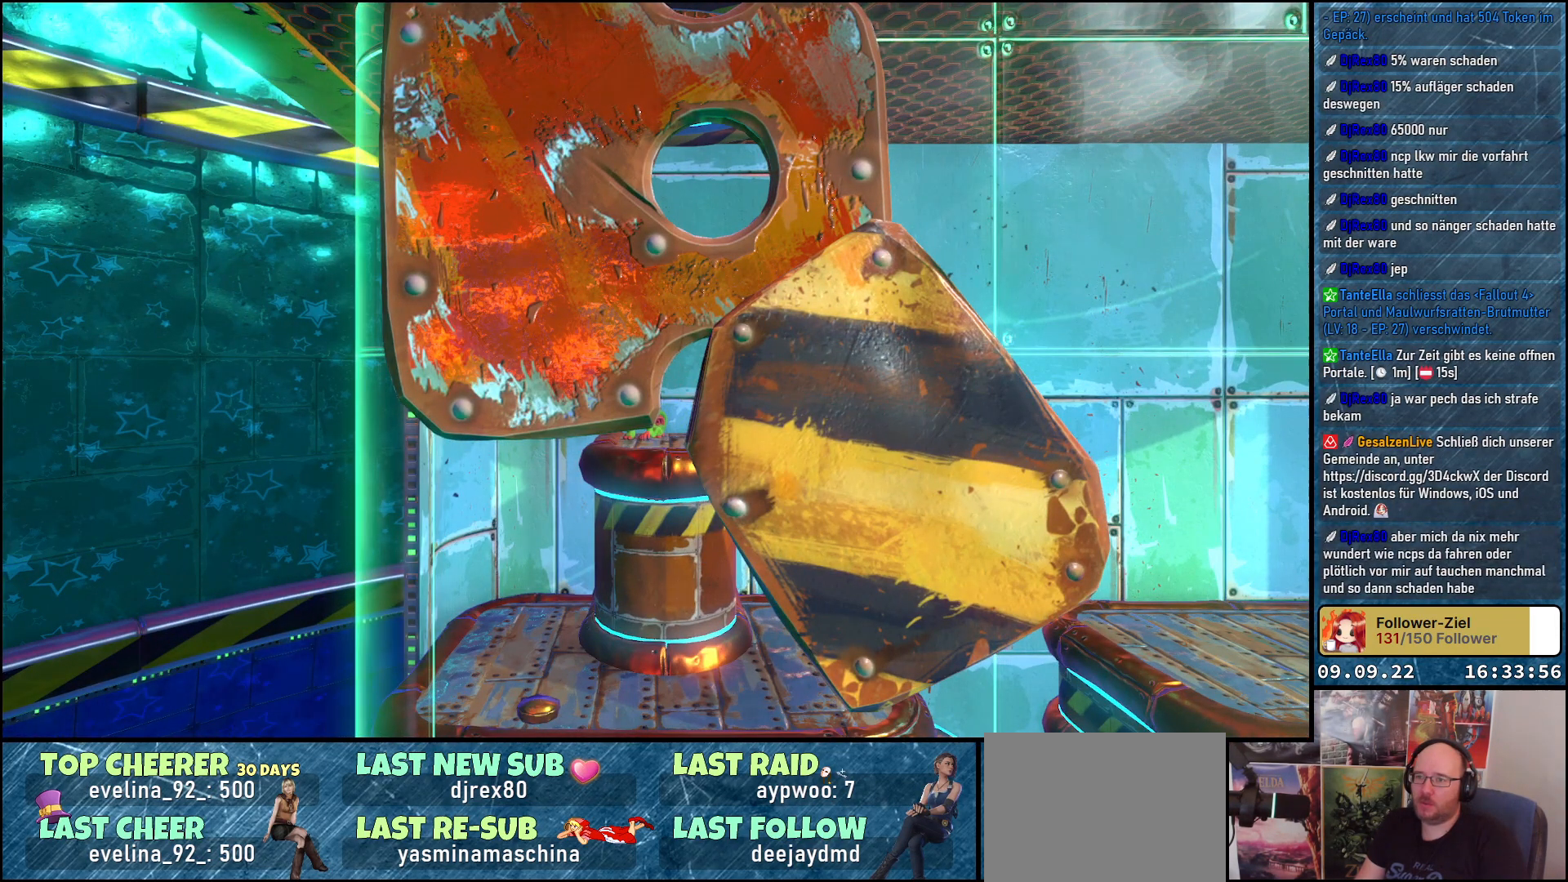
{"buttons": ["X", "L2"], "left_stick": "center", "right_stick": "center", "events": []}
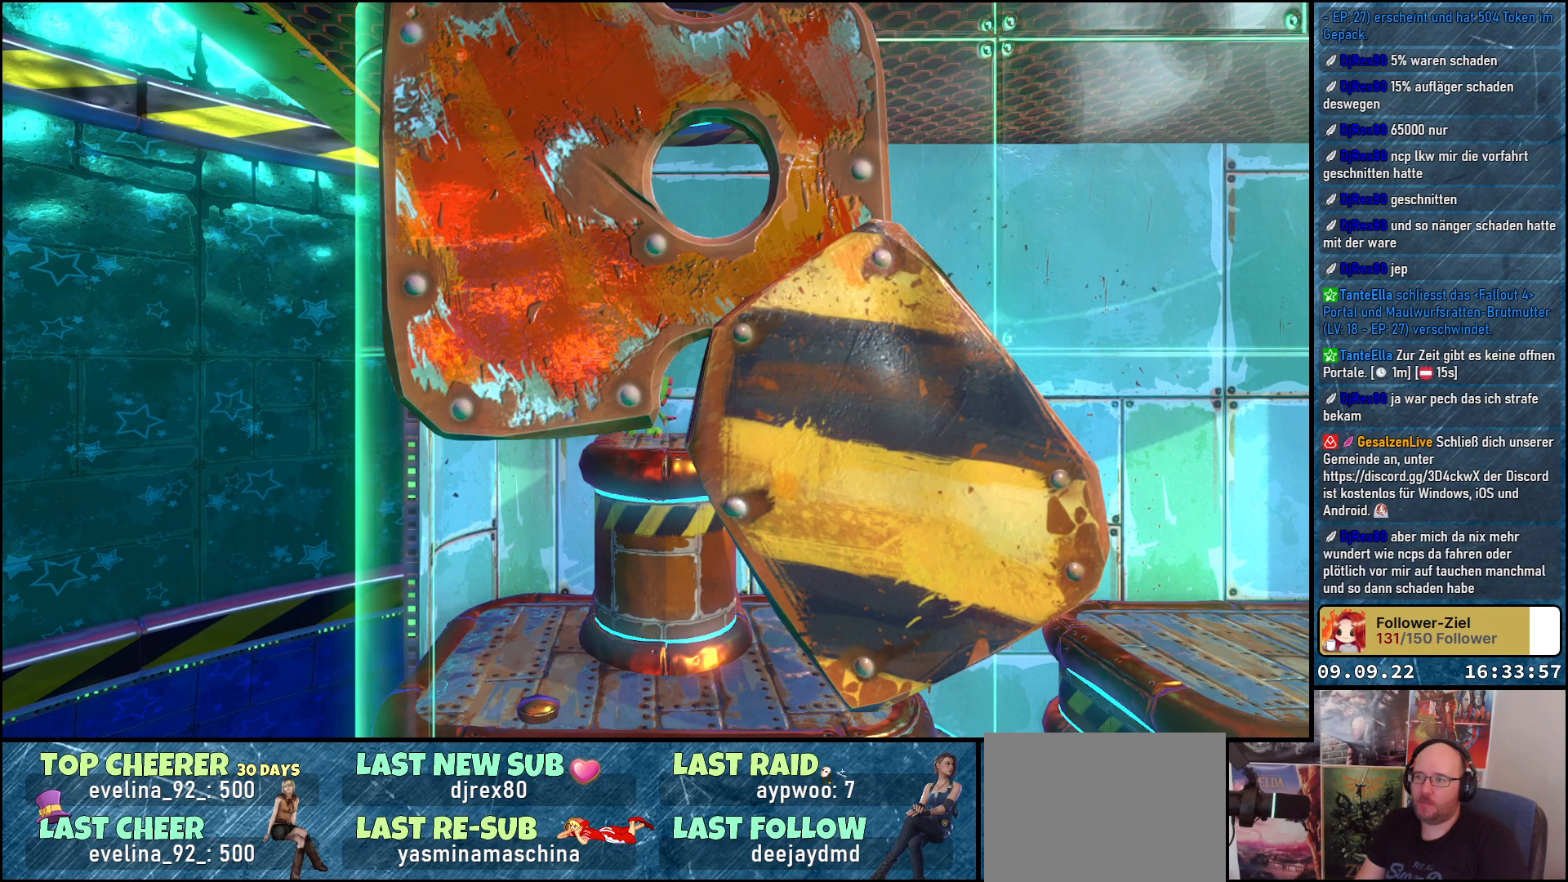
{"buttons": ["X", "L2"], "left_stick": "center", "right_stick": "center", "events": []}
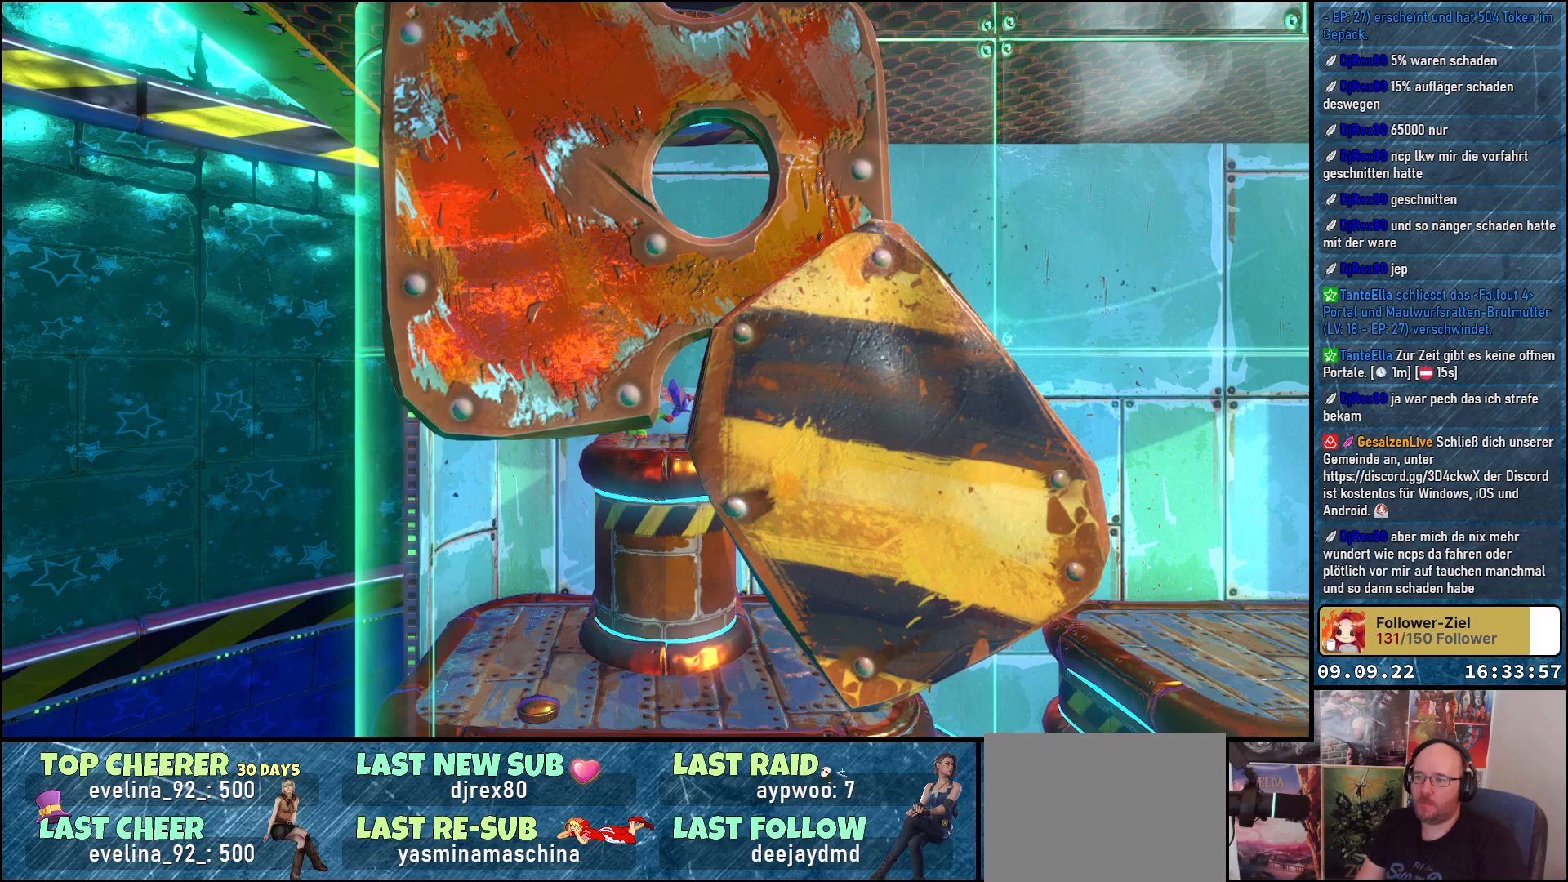
{"buttons": ["X", "L2"], "left_stick": "center", "right_stick": "center", "events": []}
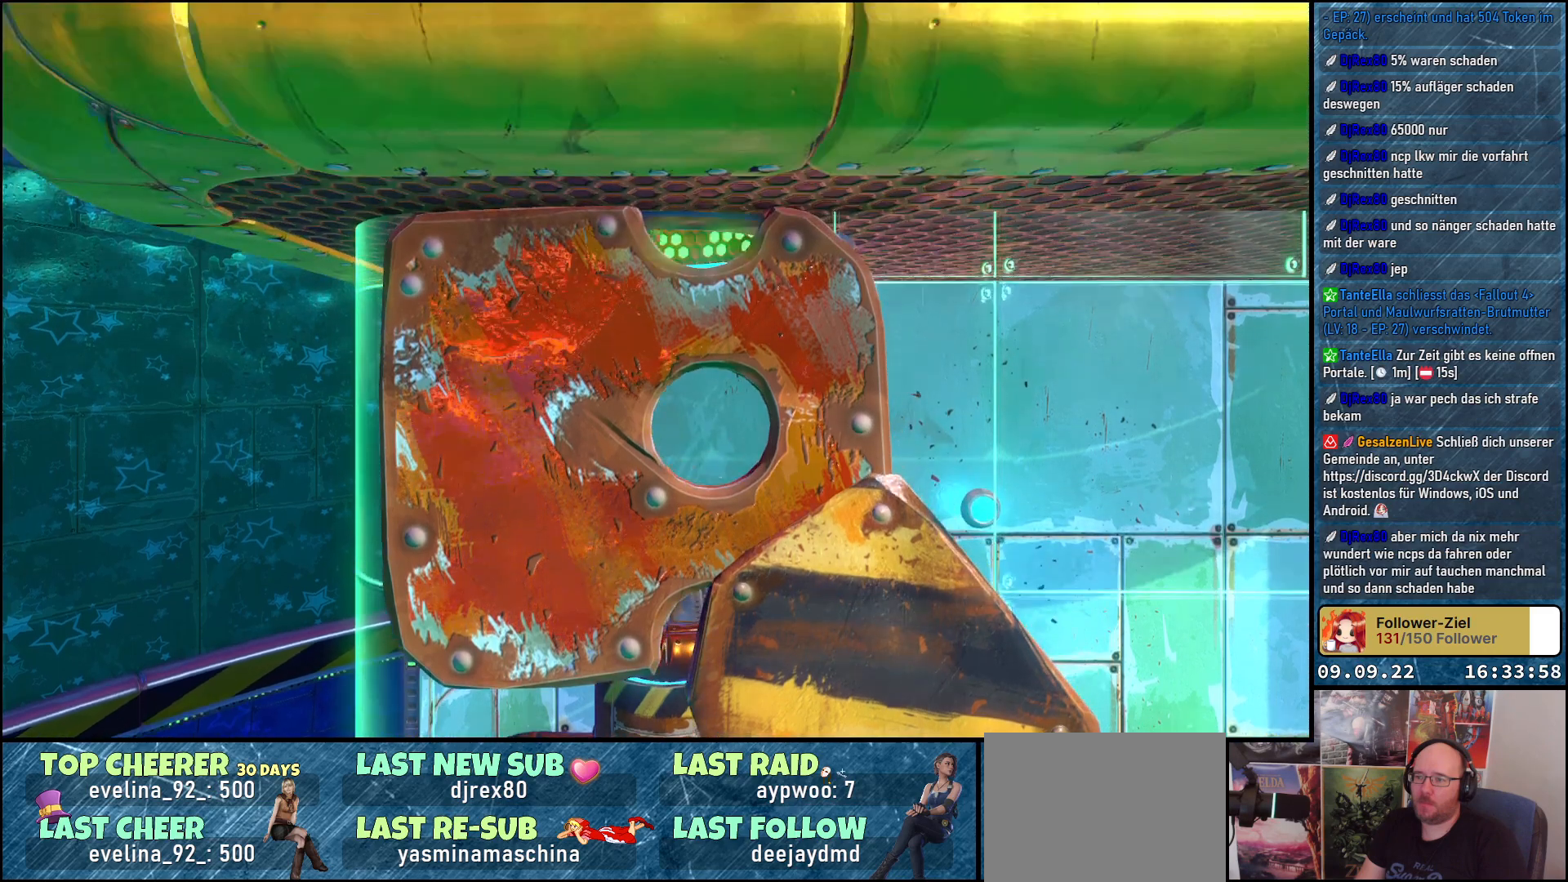
{"buttons": ["X", "L2"], "left_stick": "center", "right_stick": "center", "events": []}
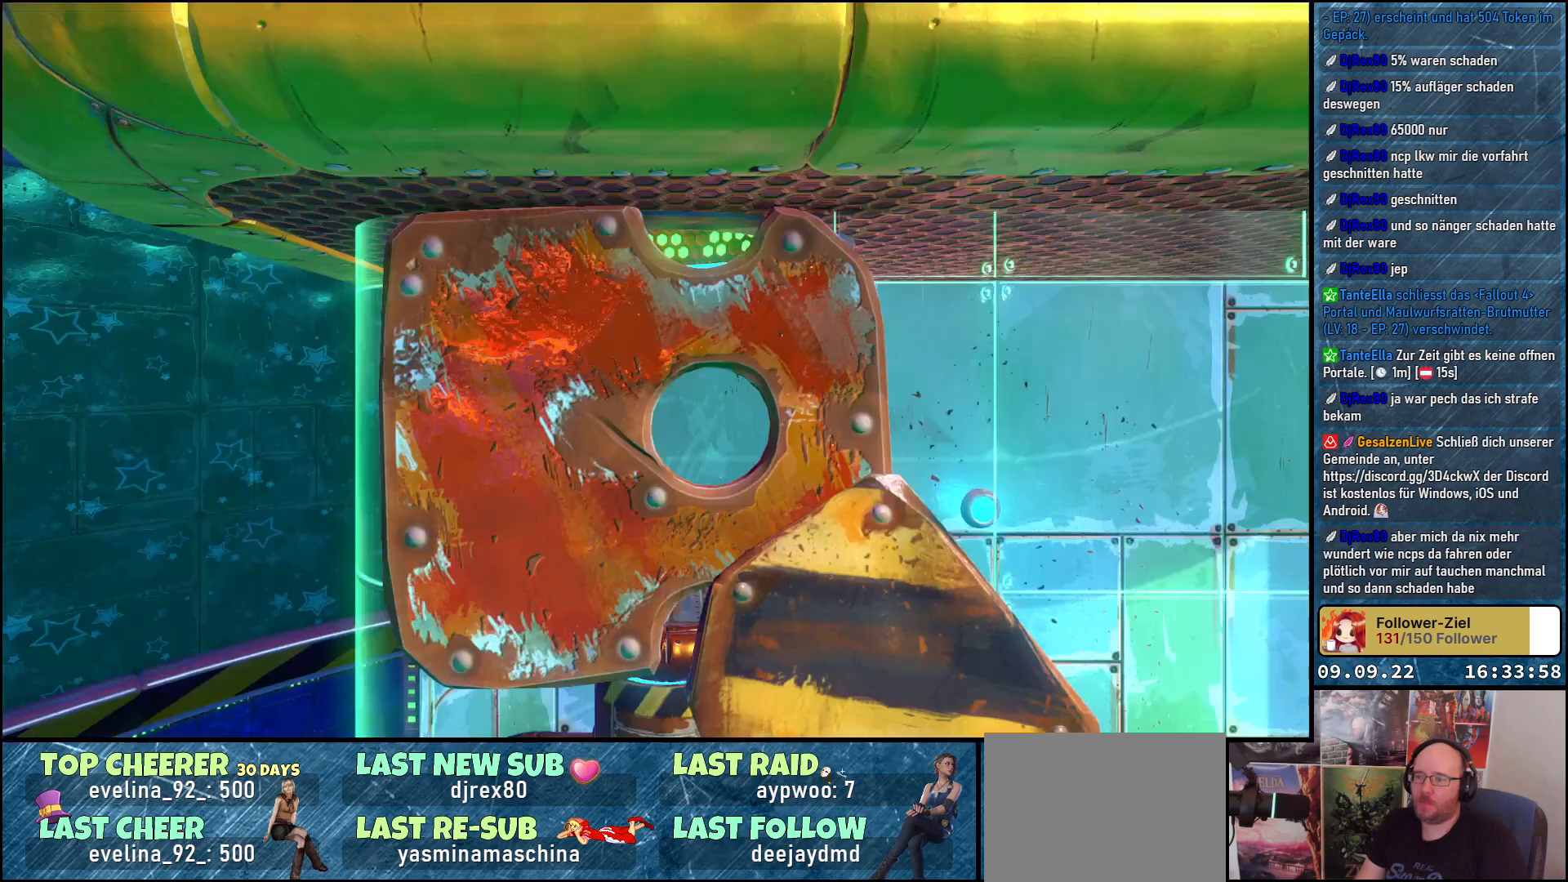
{"buttons": ["L2"], "left_stick": "up", "right_stick": "center", "events": [[50, "left_stick", "up-right"], [83, "X", "up"], [183, "A", "down"], [233, "left_stick", "up"], [317, "A", "up"]]}
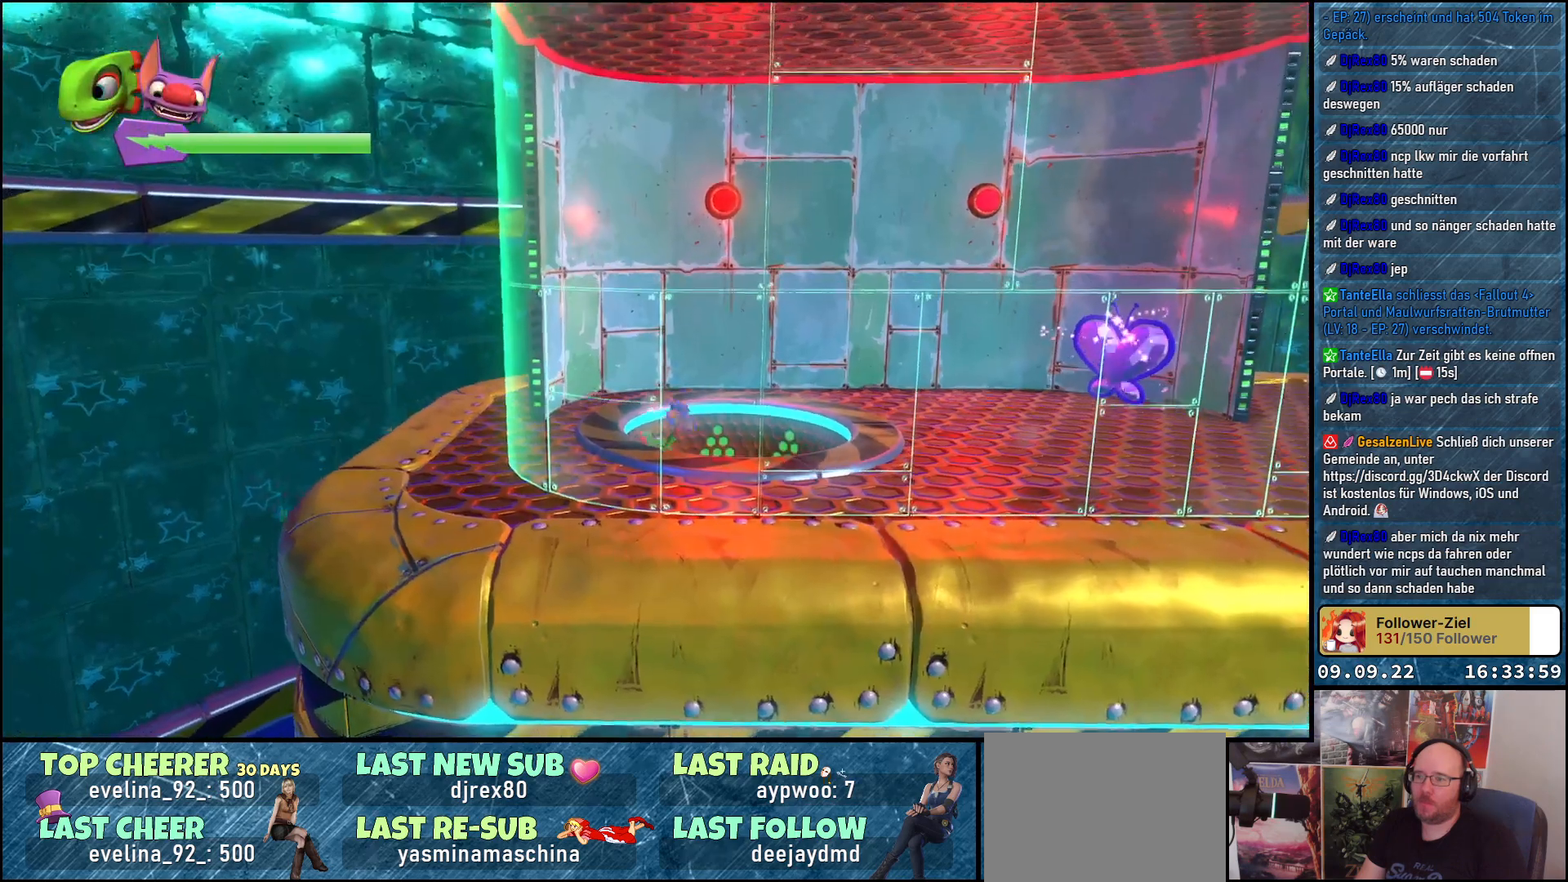
{"buttons": [], "left_stick": "right", "right_stick": "center", "events": [[17, "A", "down"], [50, "L2", "up"], [150, "A", "up"], [150, "left_stick", "up-right"], [233, "A", "down"], [333, "A", "up"], [400, "left_stick", "right"]]}
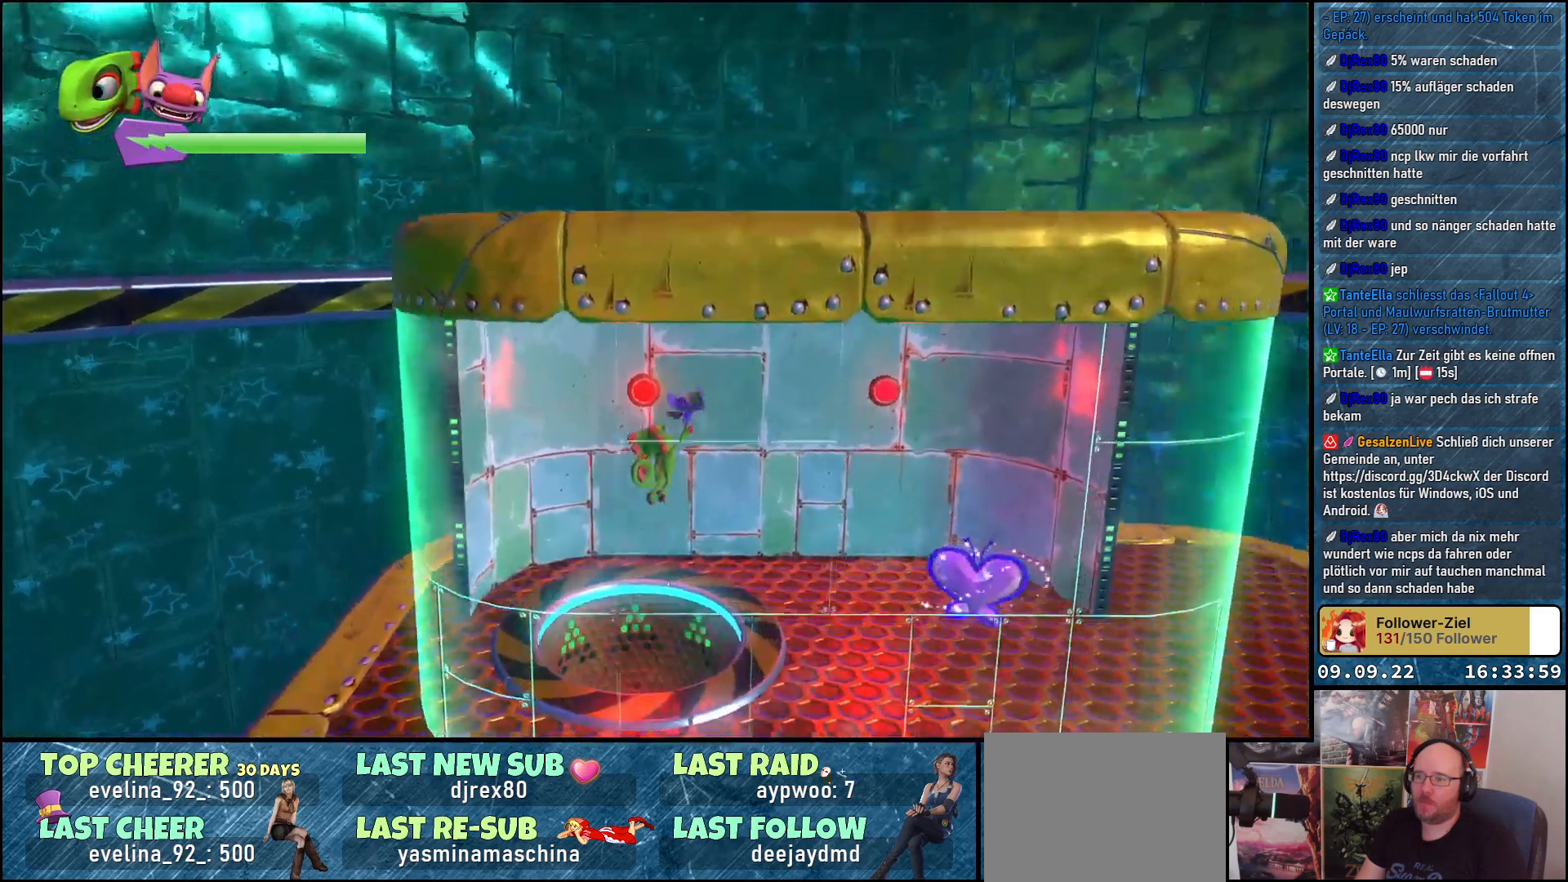
{"buttons": [], "left_stick": "down", "right_stick": "center", "events": [[250, "left_stick", "center"], [367, "left_stick", "down"]]}
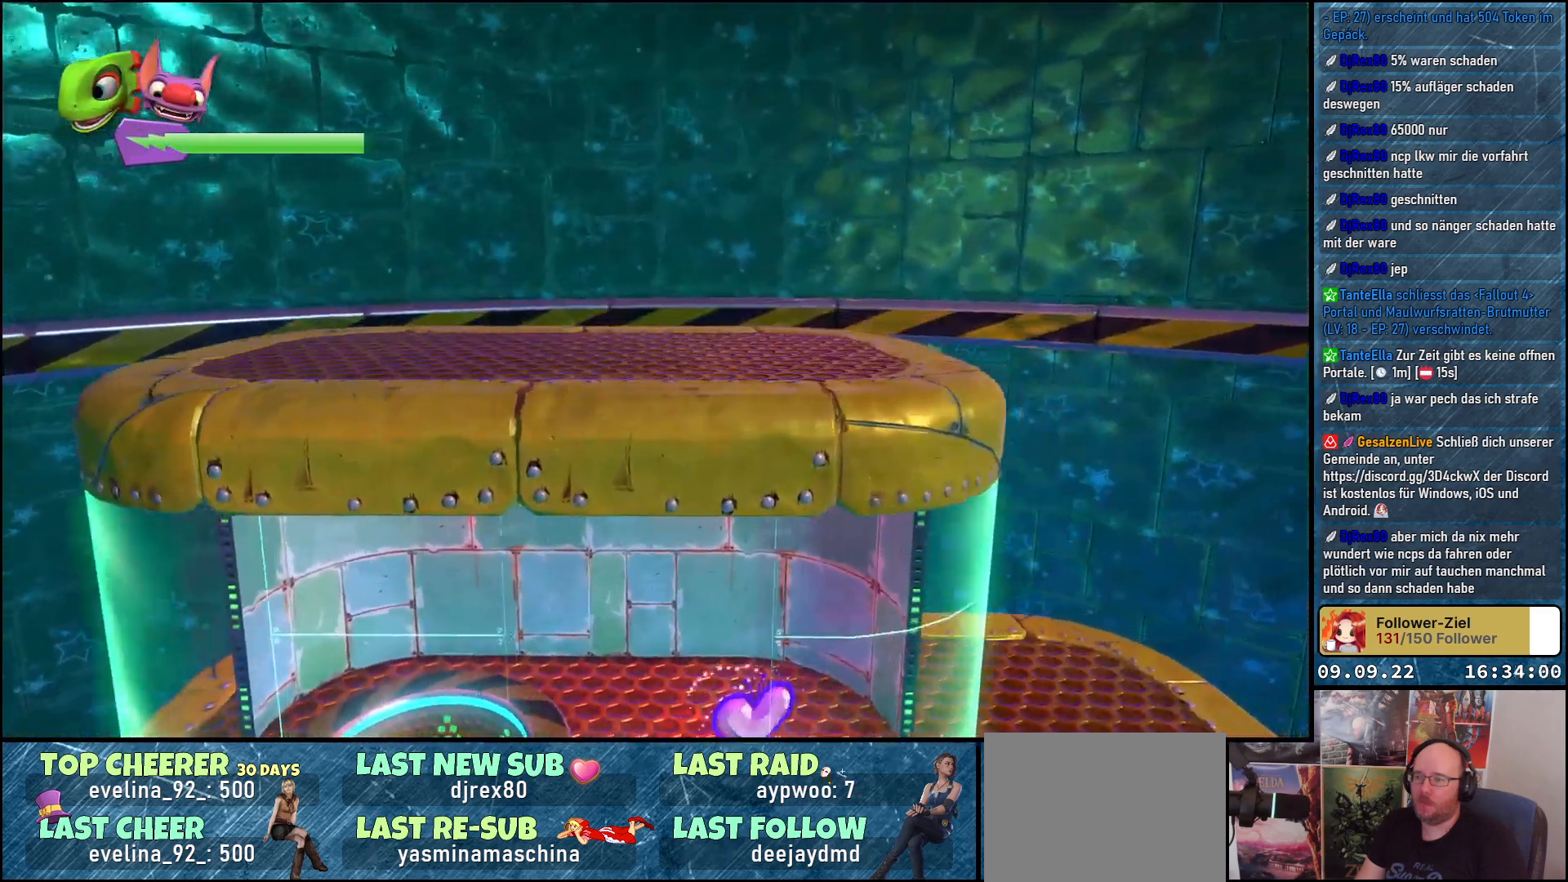
{"buttons": [], "left_stick": "left", "right_stick": "center", "events": [[17, "left_stick", "down-left"], [150, "left_stick", "left"]]}
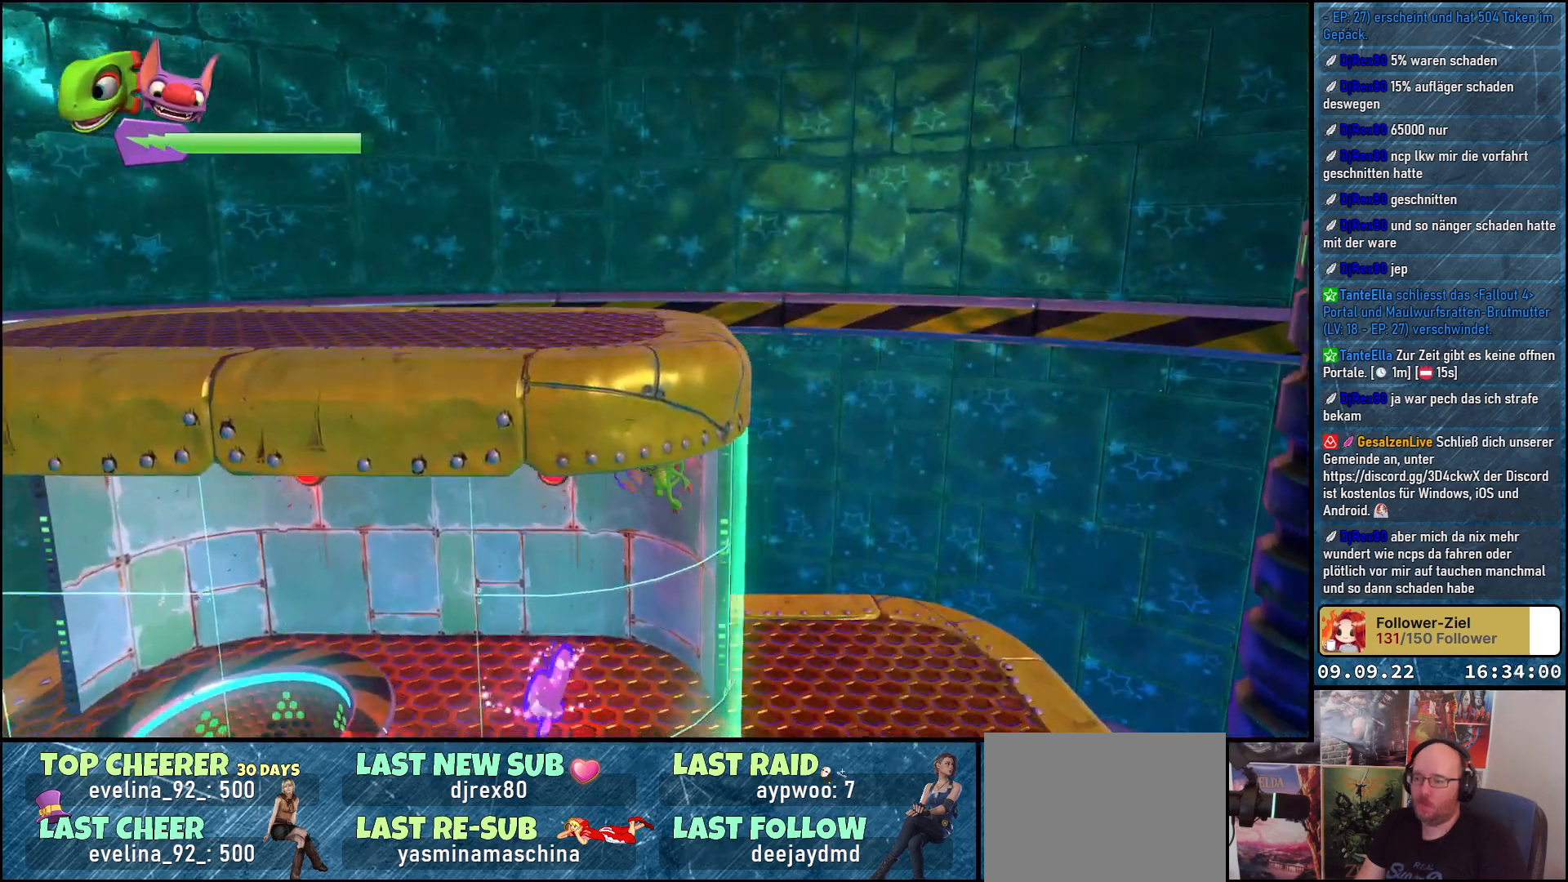
{"buttons": [], "left_stick": "up", "right_stick": "center", "events": [[167, "left_stick", "up-left"], [467, "left_stick", "up"]]}
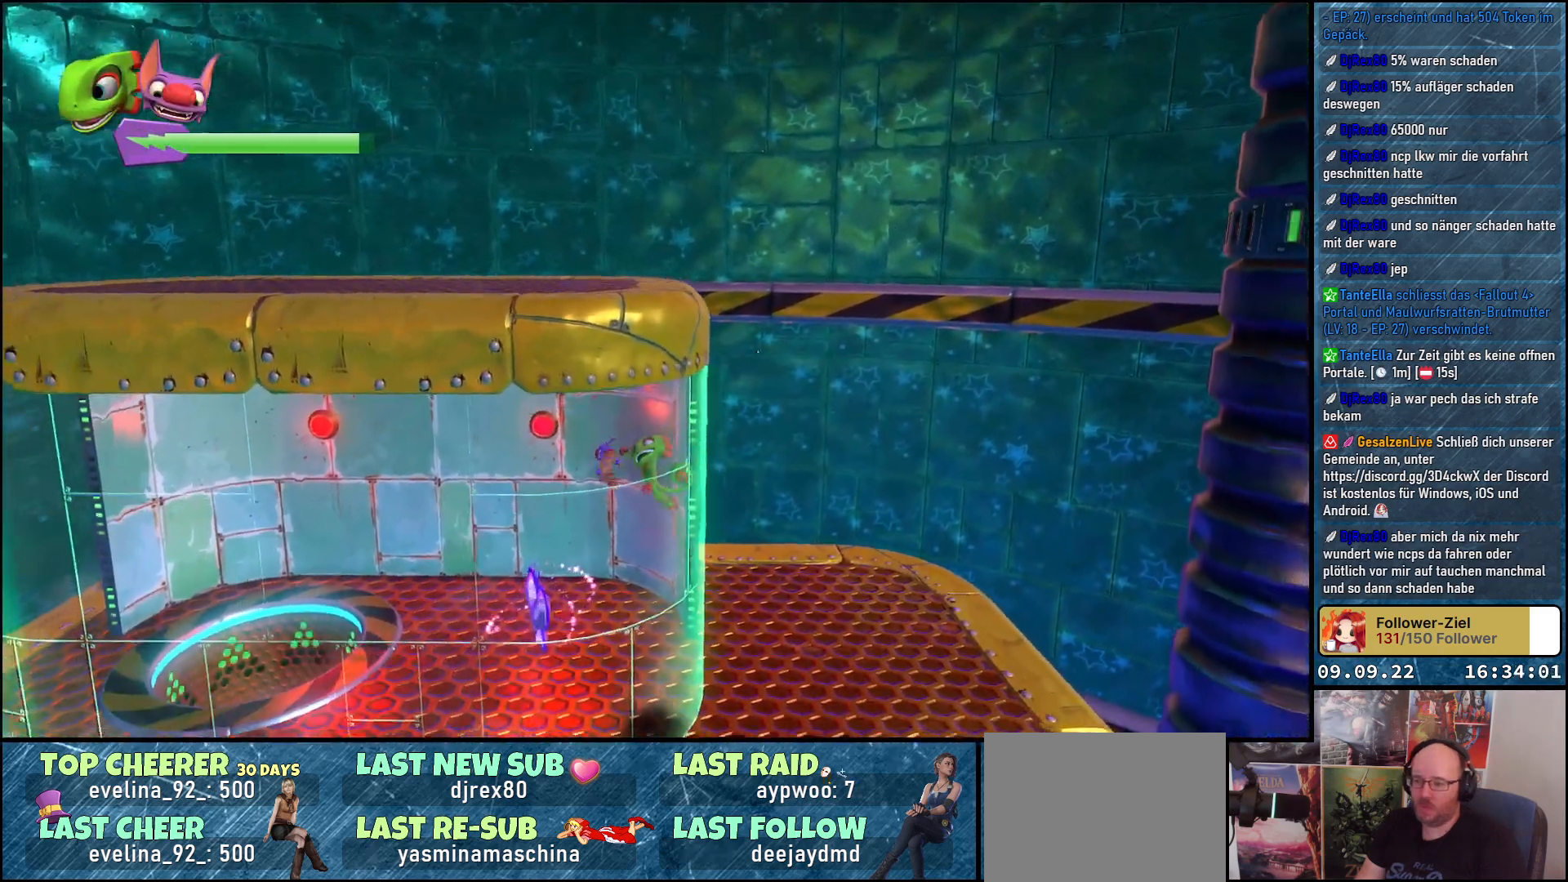
{"buttons": [], "left_stick": "up-right", "right_stick": "center", "events": [[250, "left_stick", "center"], [367, "left_stick", "up-right"]]}
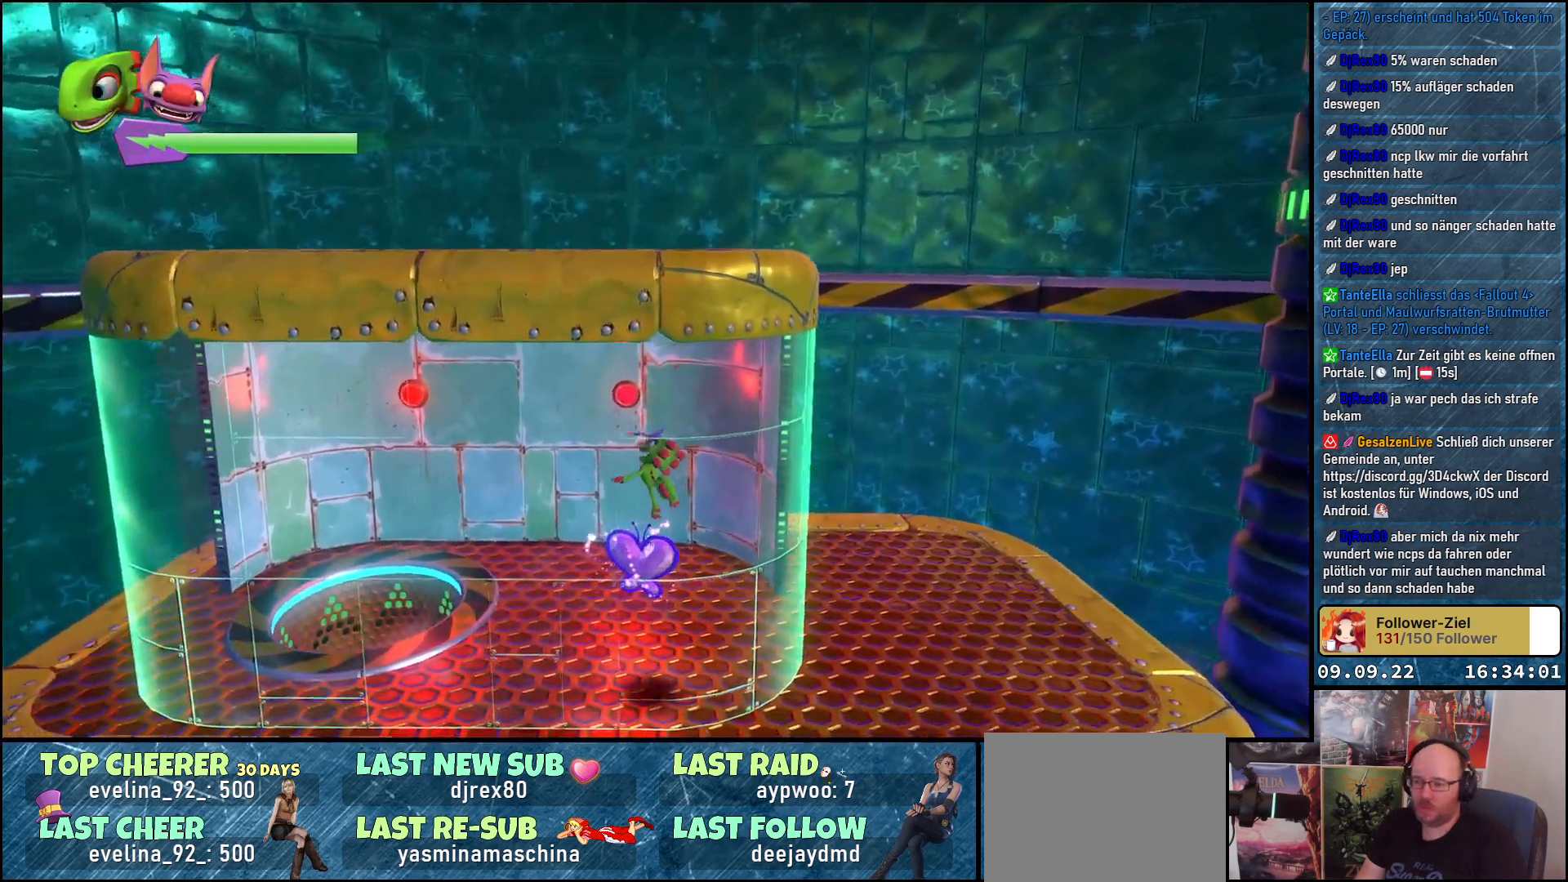
{"buttons": [], "left_stick": "down-right", "right_stick": "center", "events": [[17, "left_stick", "right"], [133, "right_stick", "right"], [283, "right_stick", "center"], [333, "left_stick", "down-right"]]}
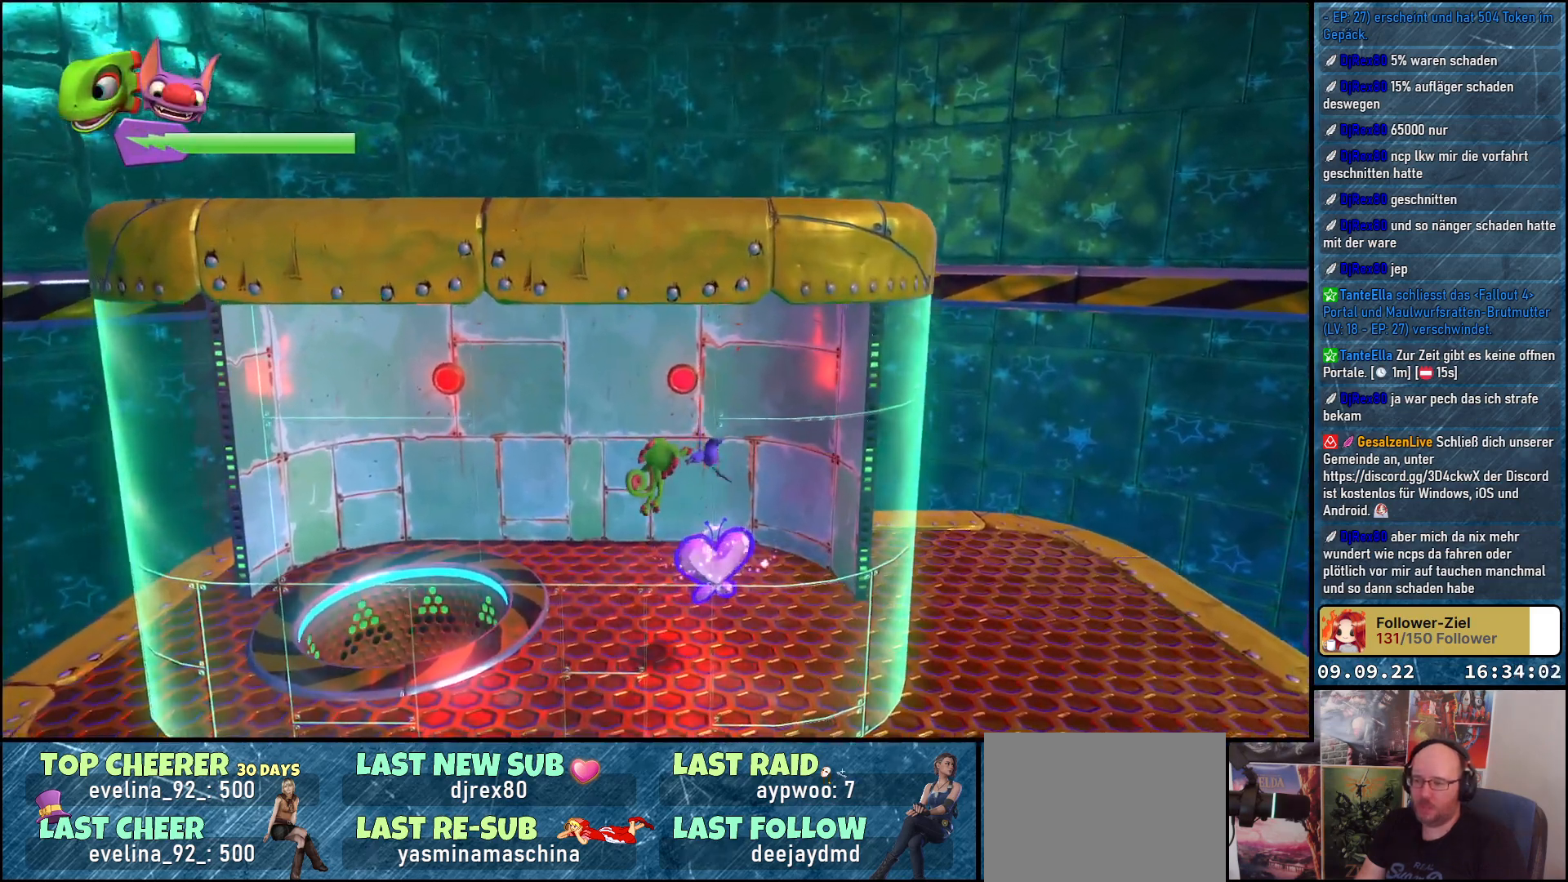
{"buttons": [], "left_stick": "left", "right_stick": "center", "events": [[67, "left_stick", "down"], [183, "left_stick", "down-left"], [350, "left_stick", "left"]]}
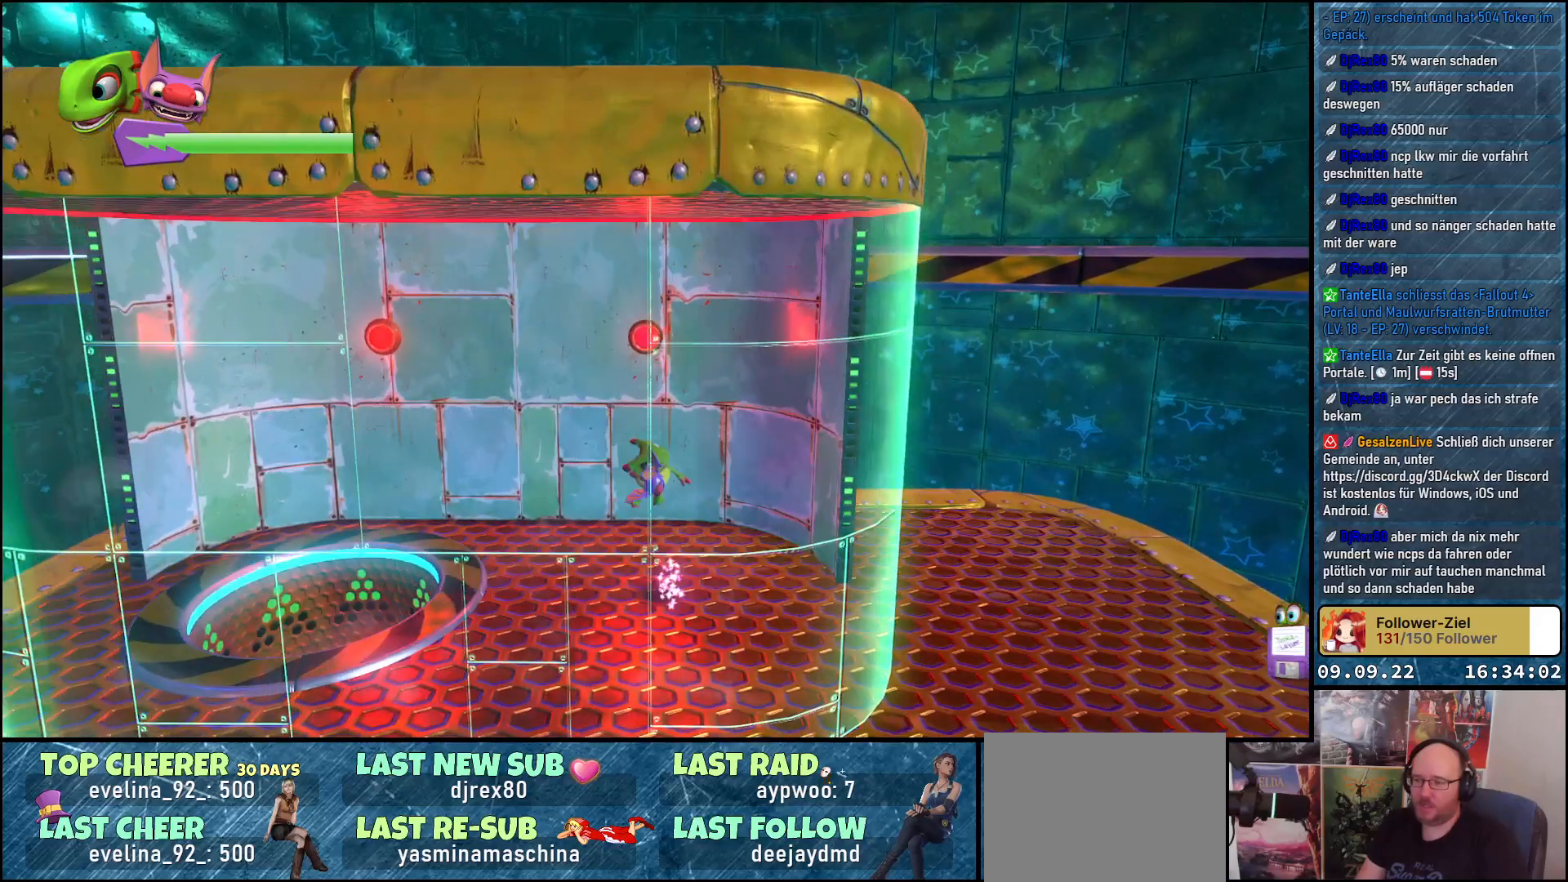
{"buttons": [], "left_stick": "center", "right_stick": "center", "events": [[333, "left_stick", "center"]]}
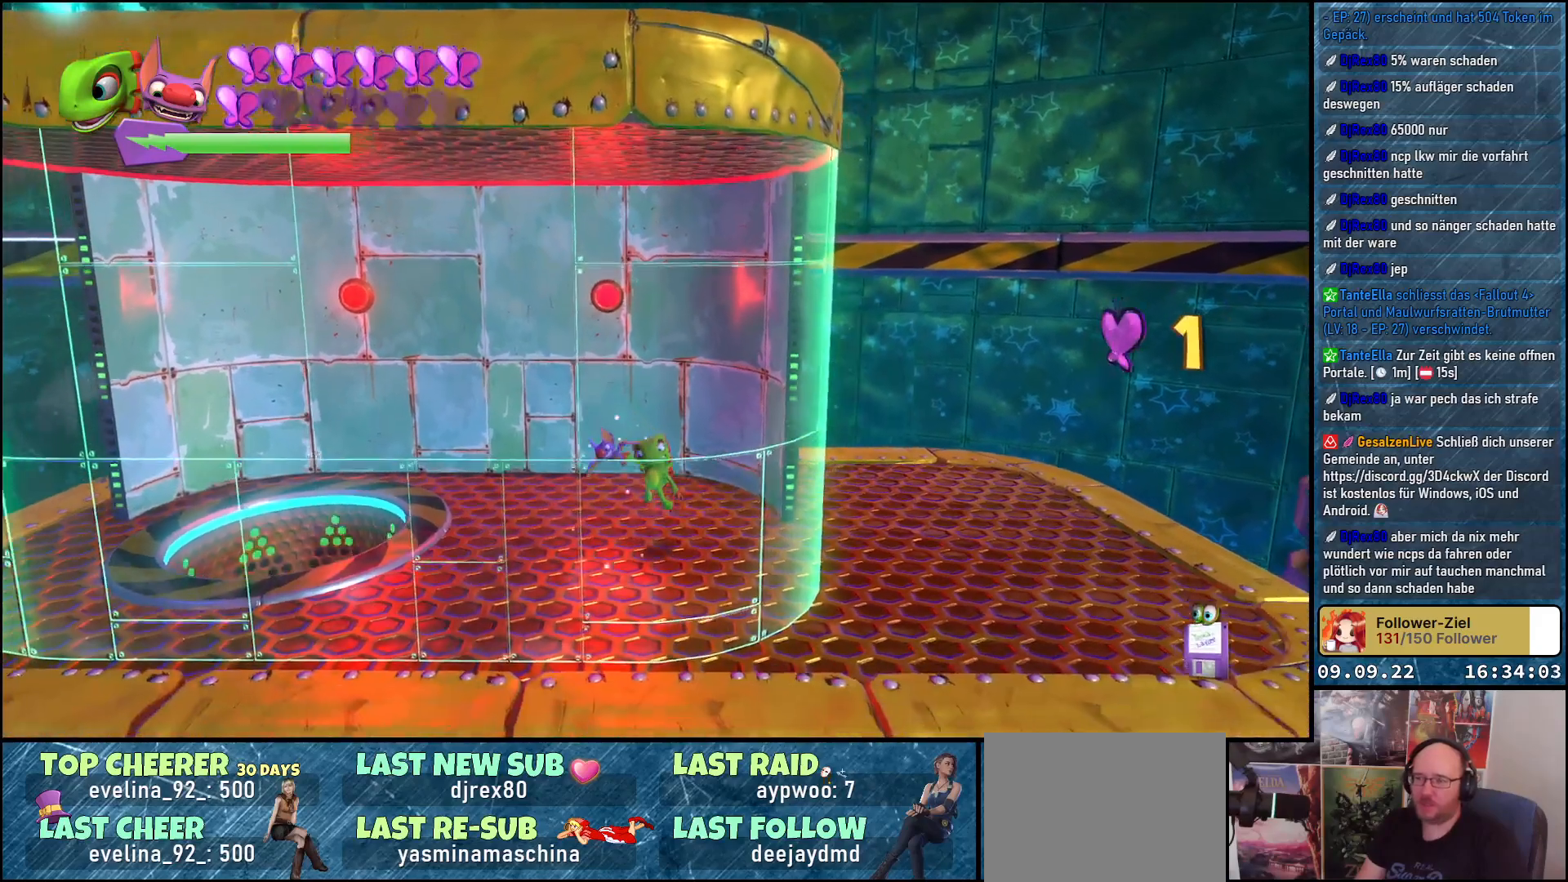
{"buttons": [], "left_stick": "center", "right_stick": "center", "events": []}
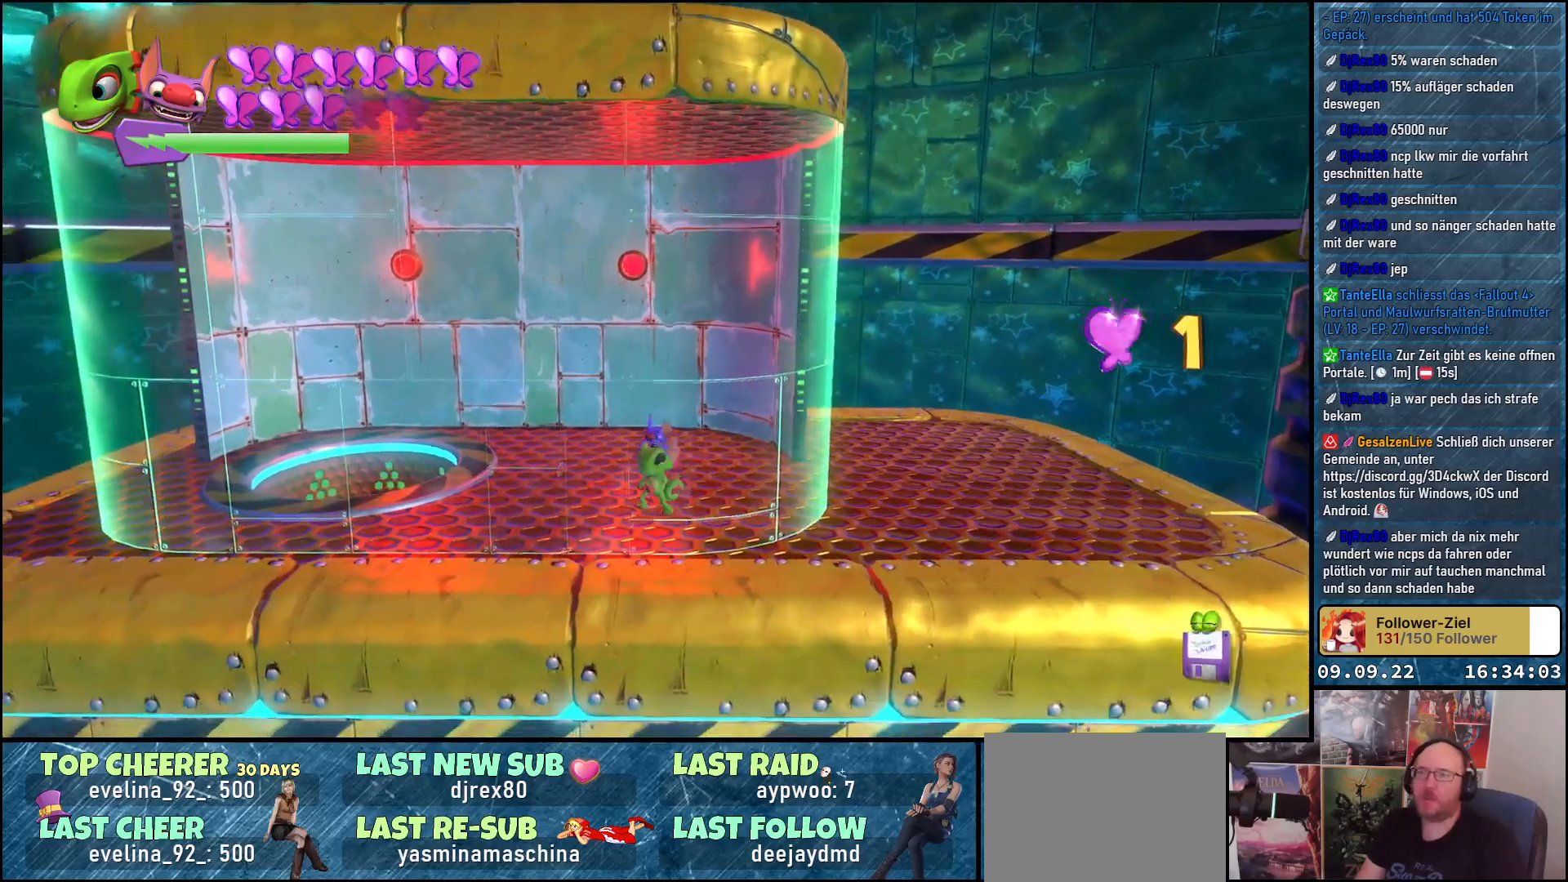
{"buttons": [], "left_stick": "center", "right_stick": "center", "events": []}
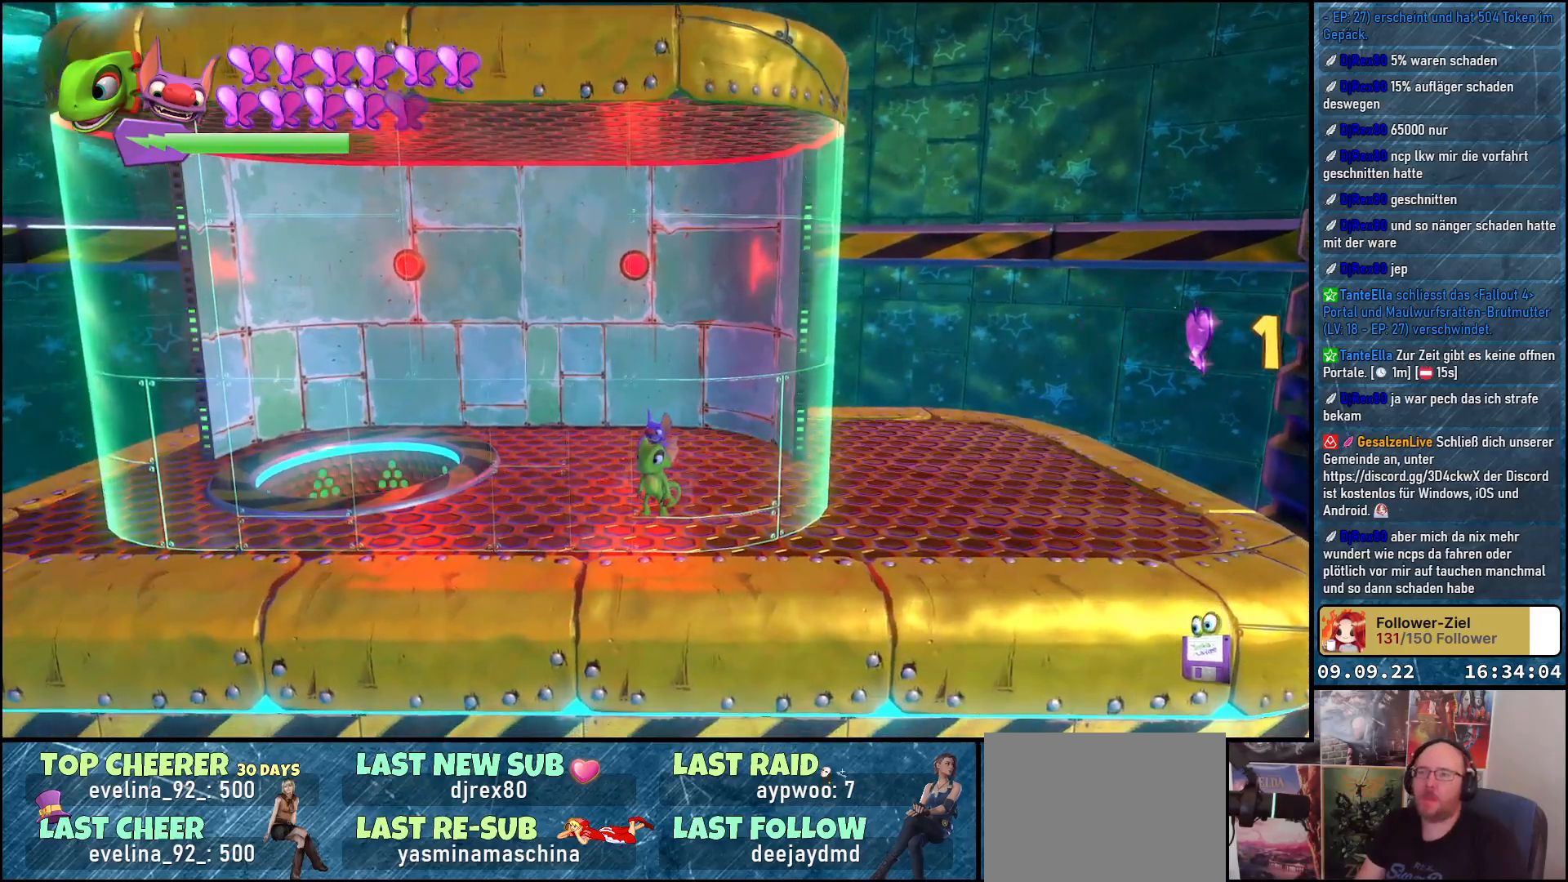
{"buttons": [], "left_stick": "center", "right_stick": "center", "events": []}
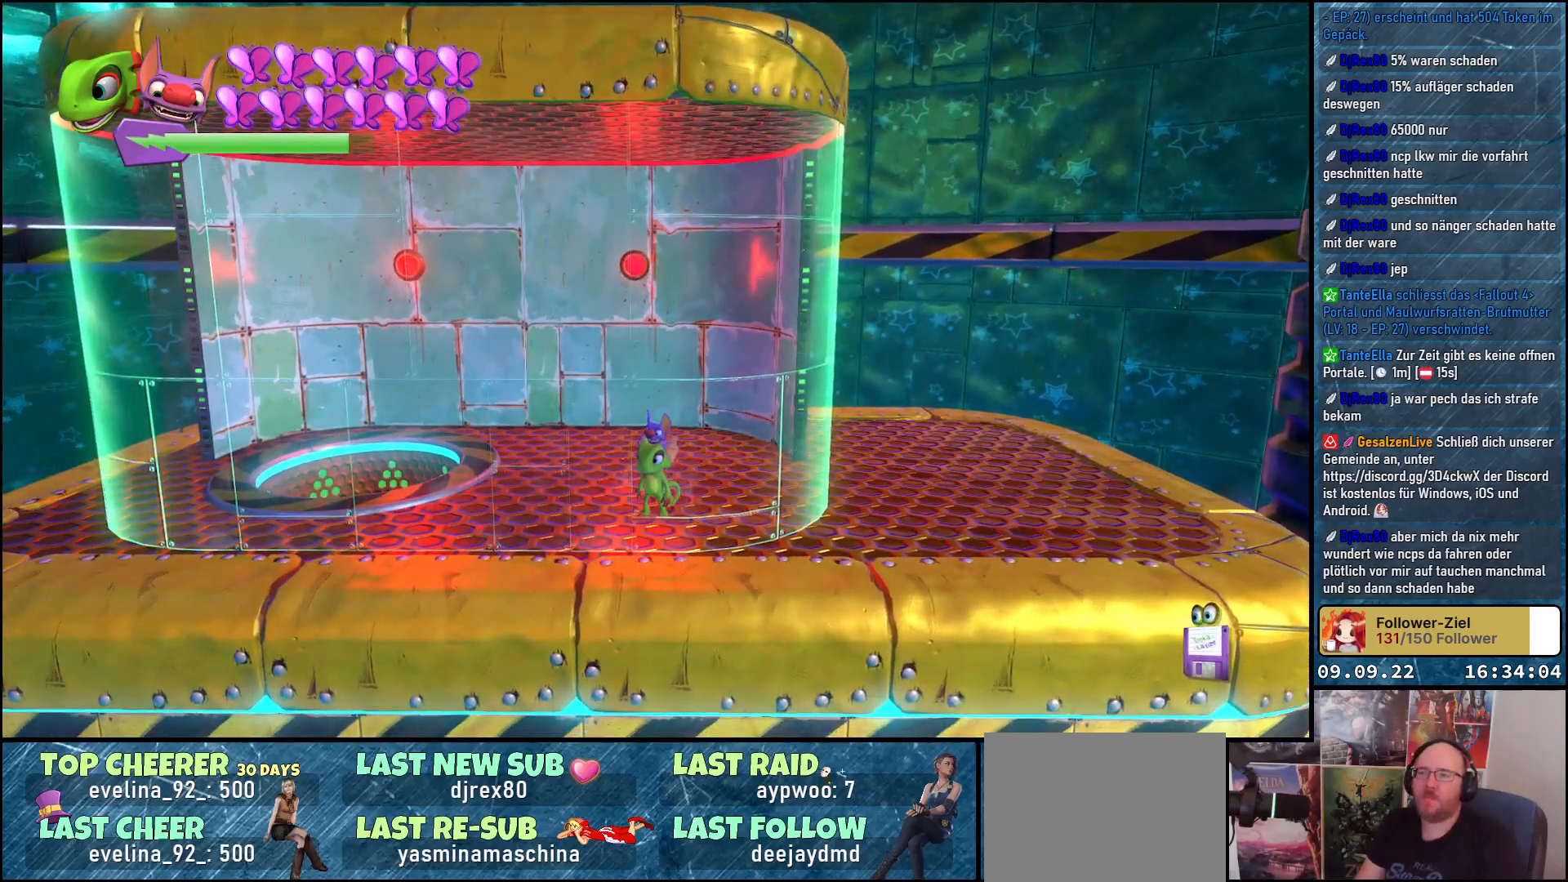
{"buttons": [], "left_stick": "center", "right_stick": "center", "events": []}
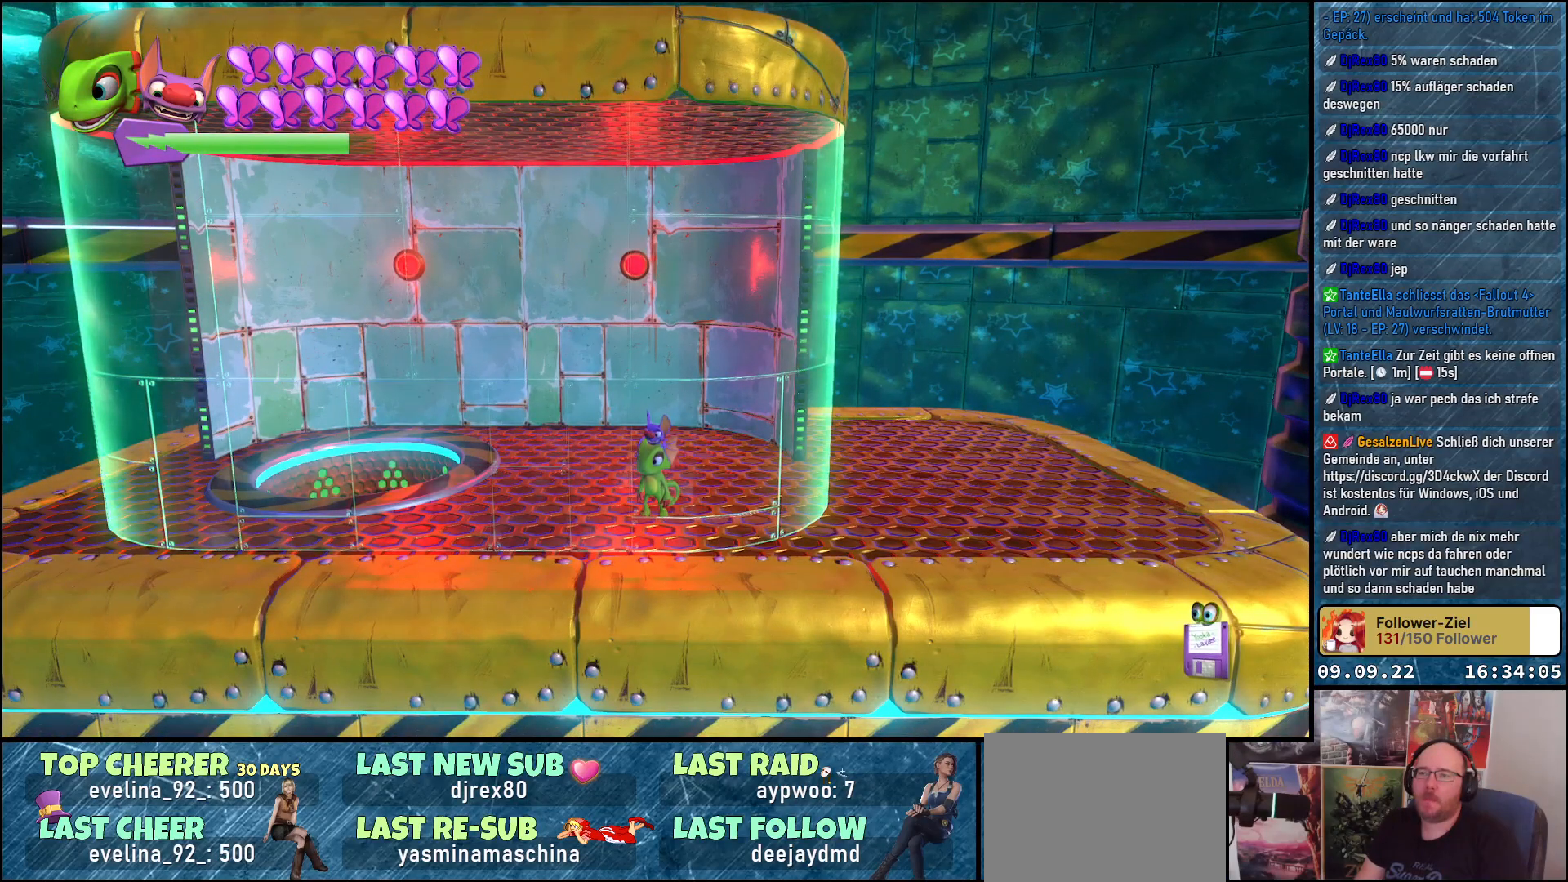
{"buttons": [], "left_stick": "up-right", "right_stick": "center", "events": [[450, "left_stick", "up-right"]]}
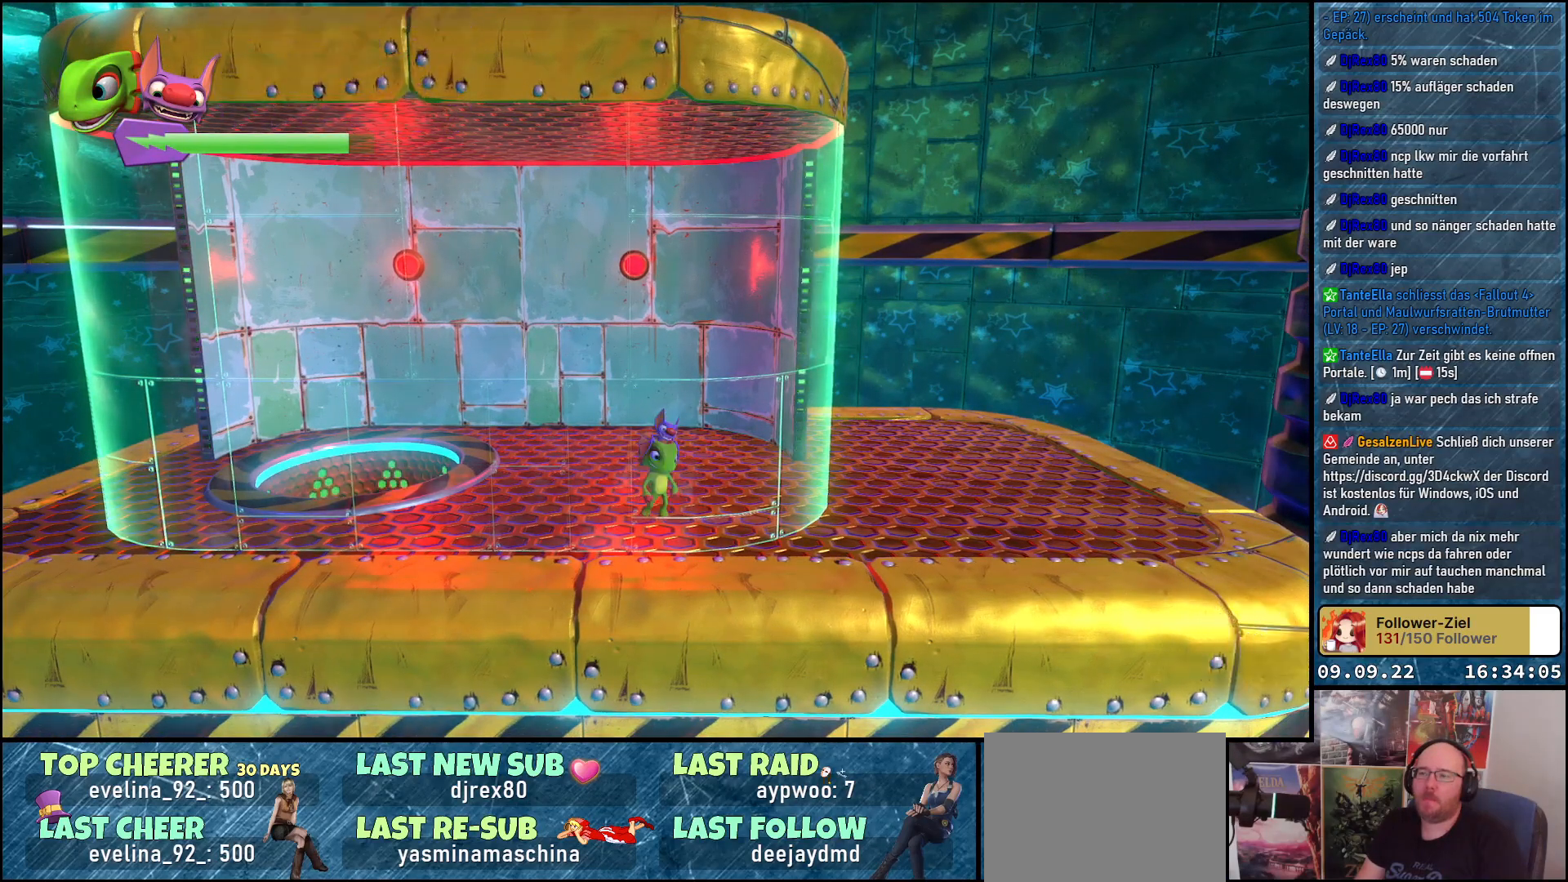
{"buttons": [], "left_stick": "right", "right_stick": "left", "events": [[117, "right_stick", "left"], [283, "left_stick", "right"]]}
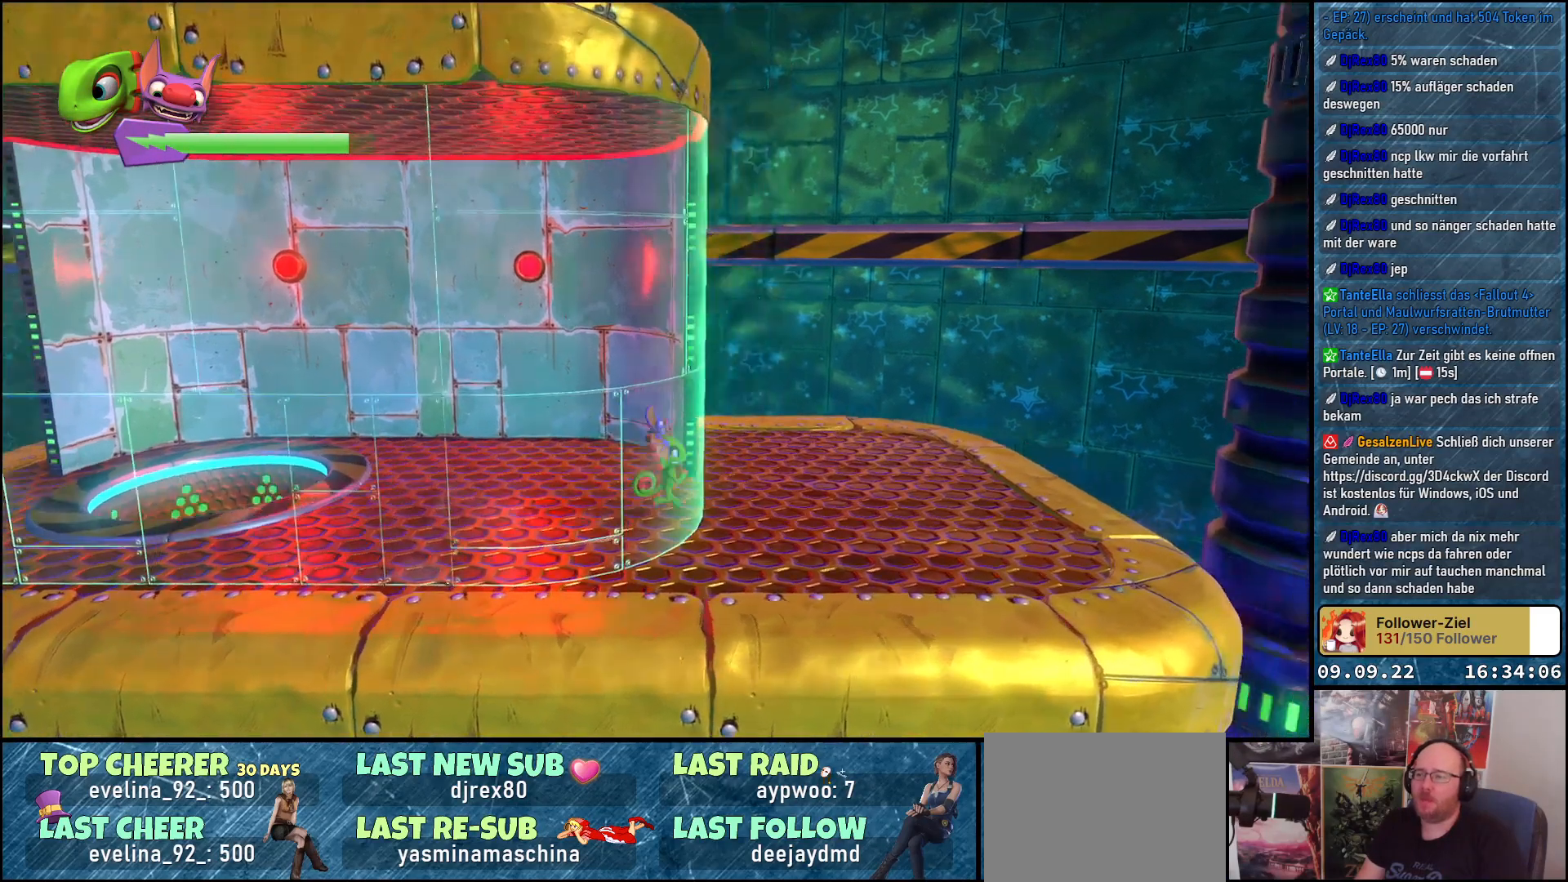
{"buttons": [], "left_stick": "up-right", "right_stick": "left", "events": [[417, "left_stick", "up-right"]]}
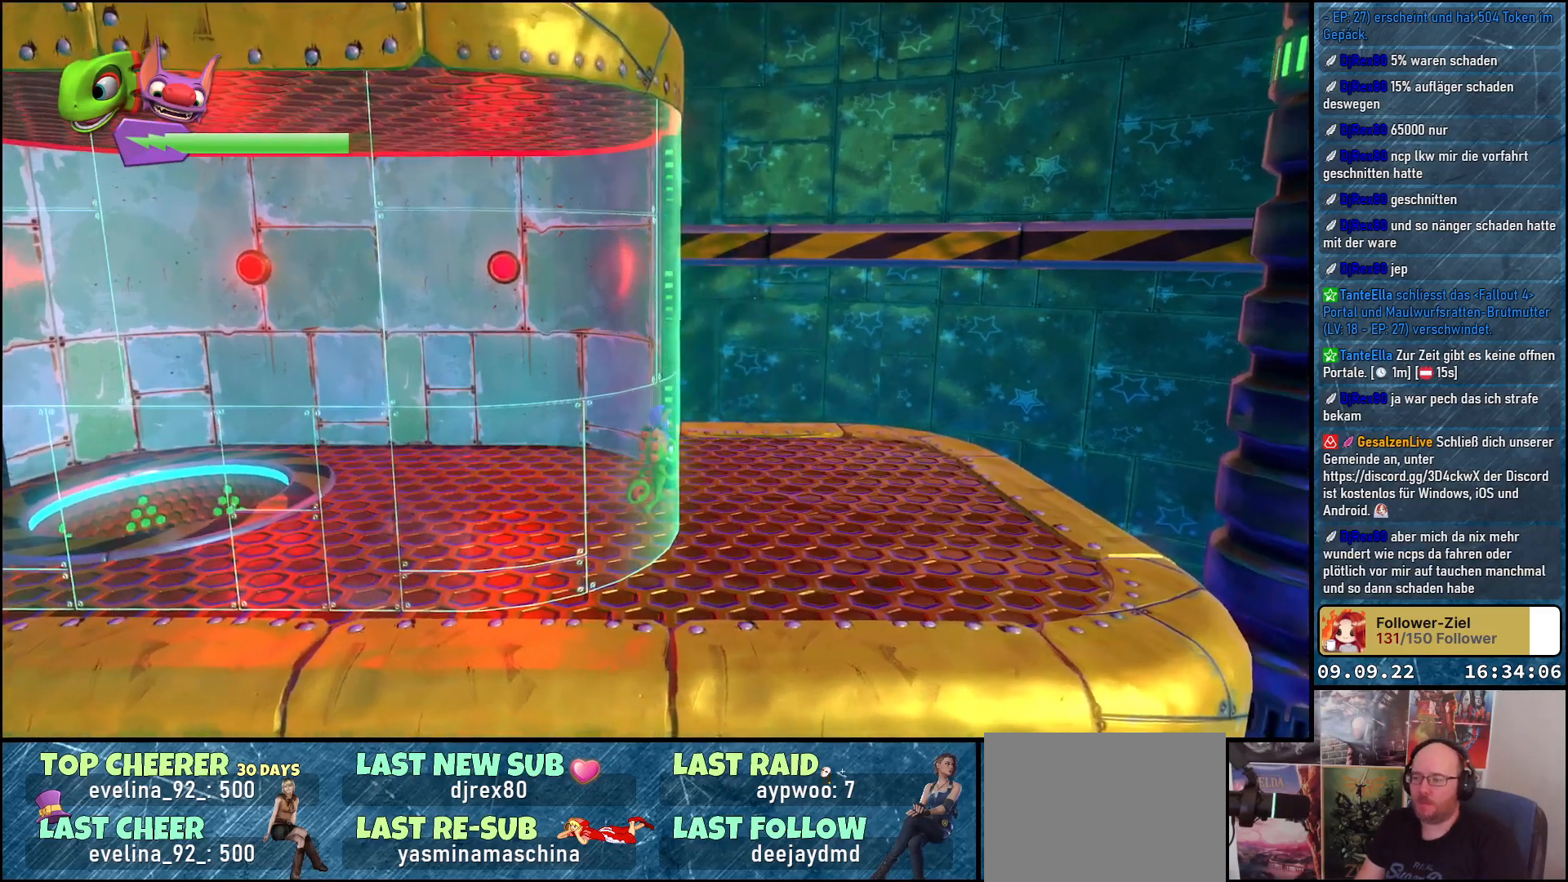
{"buttons": [], "left_stick": "up-right", "right_stick": "center", "events": [[367, "right_stick", "center"]]}
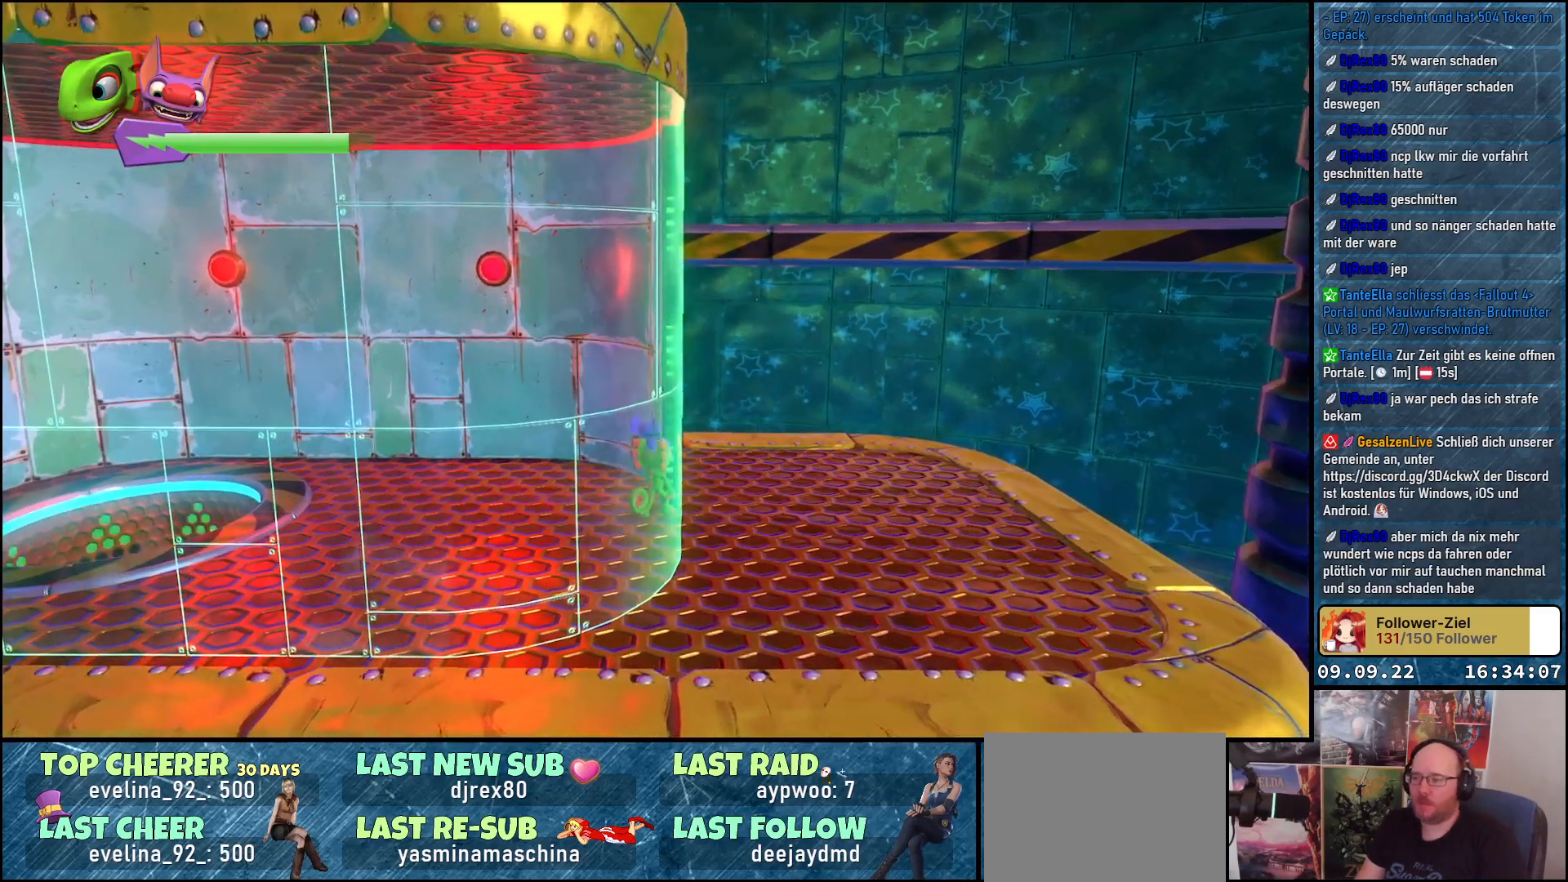
{"buttons": ["A"], "left_stick": "left", "right_stick": "center", "events": [[183, "left_stick", "right"], [183, "right_stick", "right"], [300, "right_stick", "center"], [417, "A", "down"], [433, "left_stick", "left"]]}
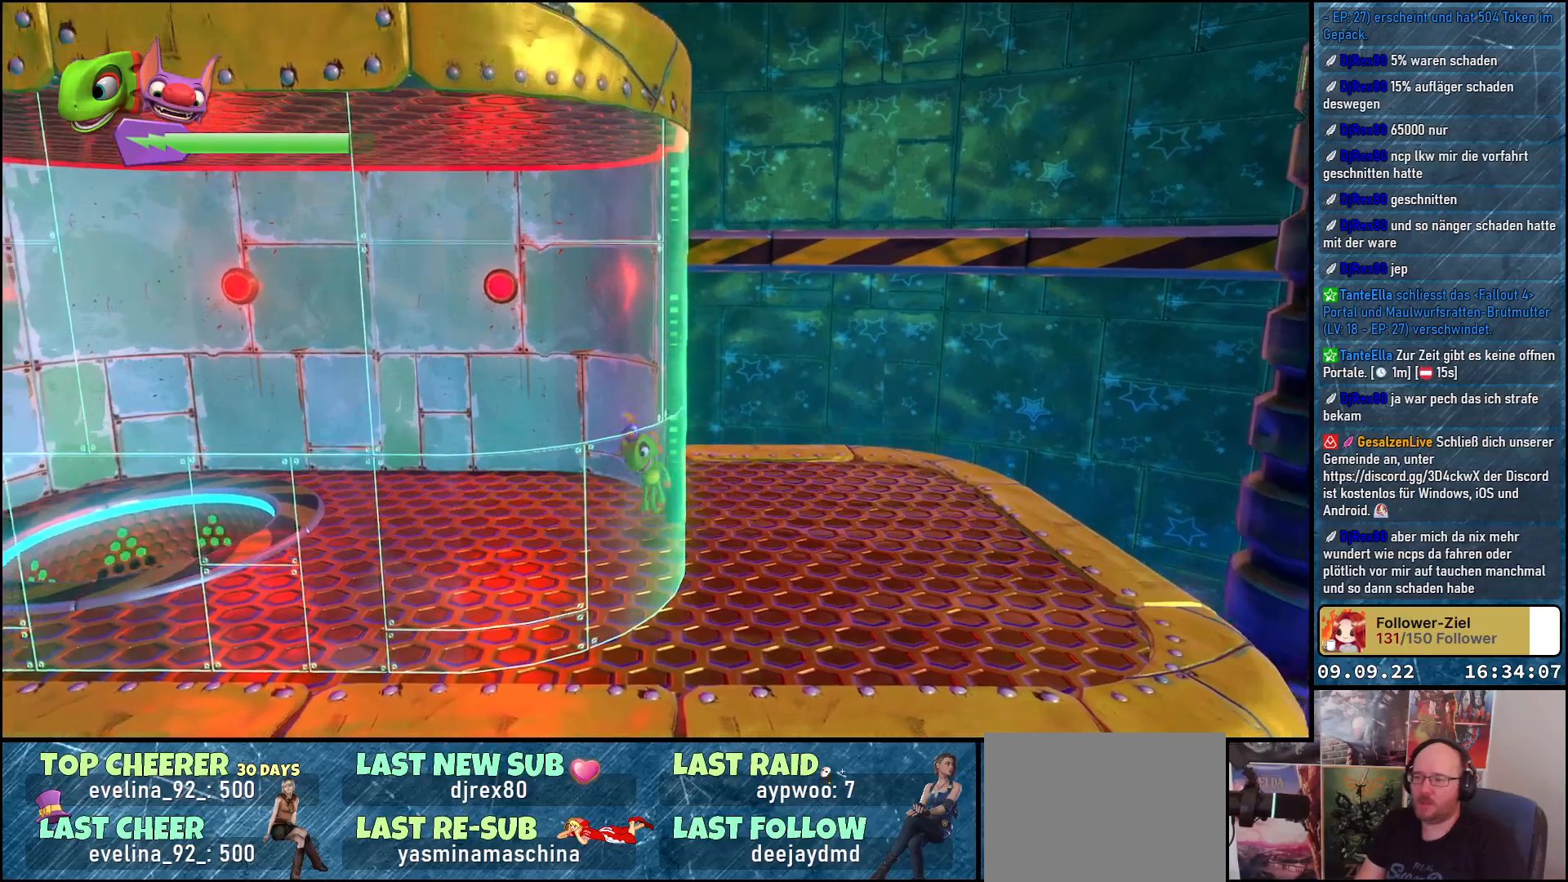
{"buttons": [], "left_stick": "left", "right_stick": "center", "events": [[50, "A", "up"], [150, "A", "down"], [250, "A", "up"]]}